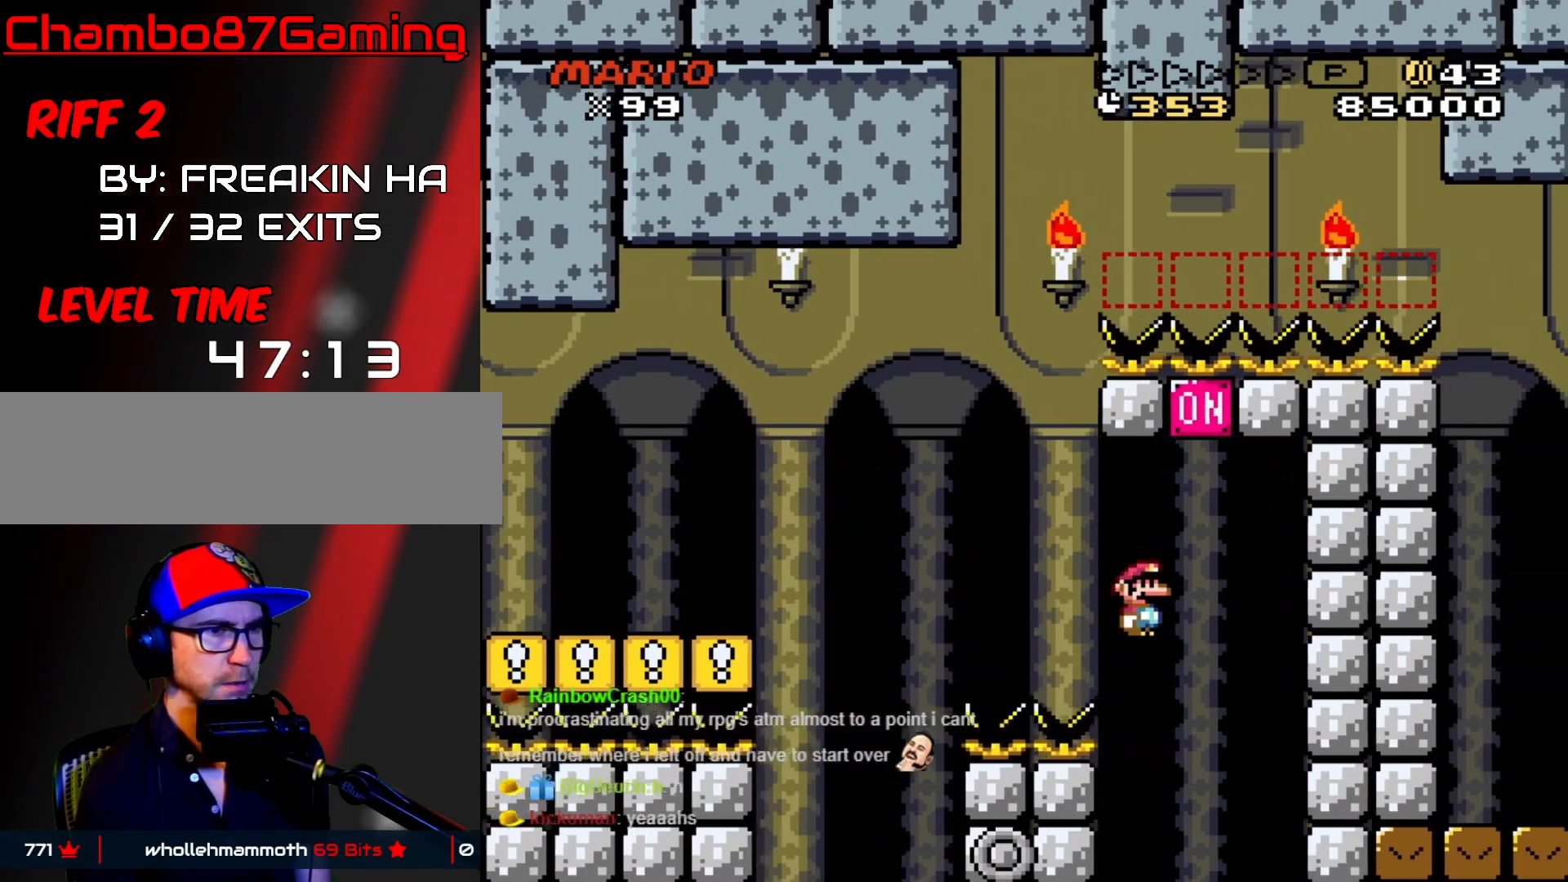
Gameplay with a controller (Nintendo layout); each line is a JSON object with the inputs held at the frame after it. "events" lists button and stick changes between this image and that frame as [ms after this image, input, new state], when the widget could be followed in between. Not read: L3 R3.
{"buttons": ["X", "DPAD_LEFT"], "events": [[267, "DPAD_LEFT", "up"], [267, "DPAD_RIGHT", "down"], [450, "DPAD_DOWN", "down"], [450, "DPAD_LEFT", "down"], [450, "DPAD_RIGHT", "up"], [467, "A", "up"], [467, "DPAD_DOWN", "up"]]}
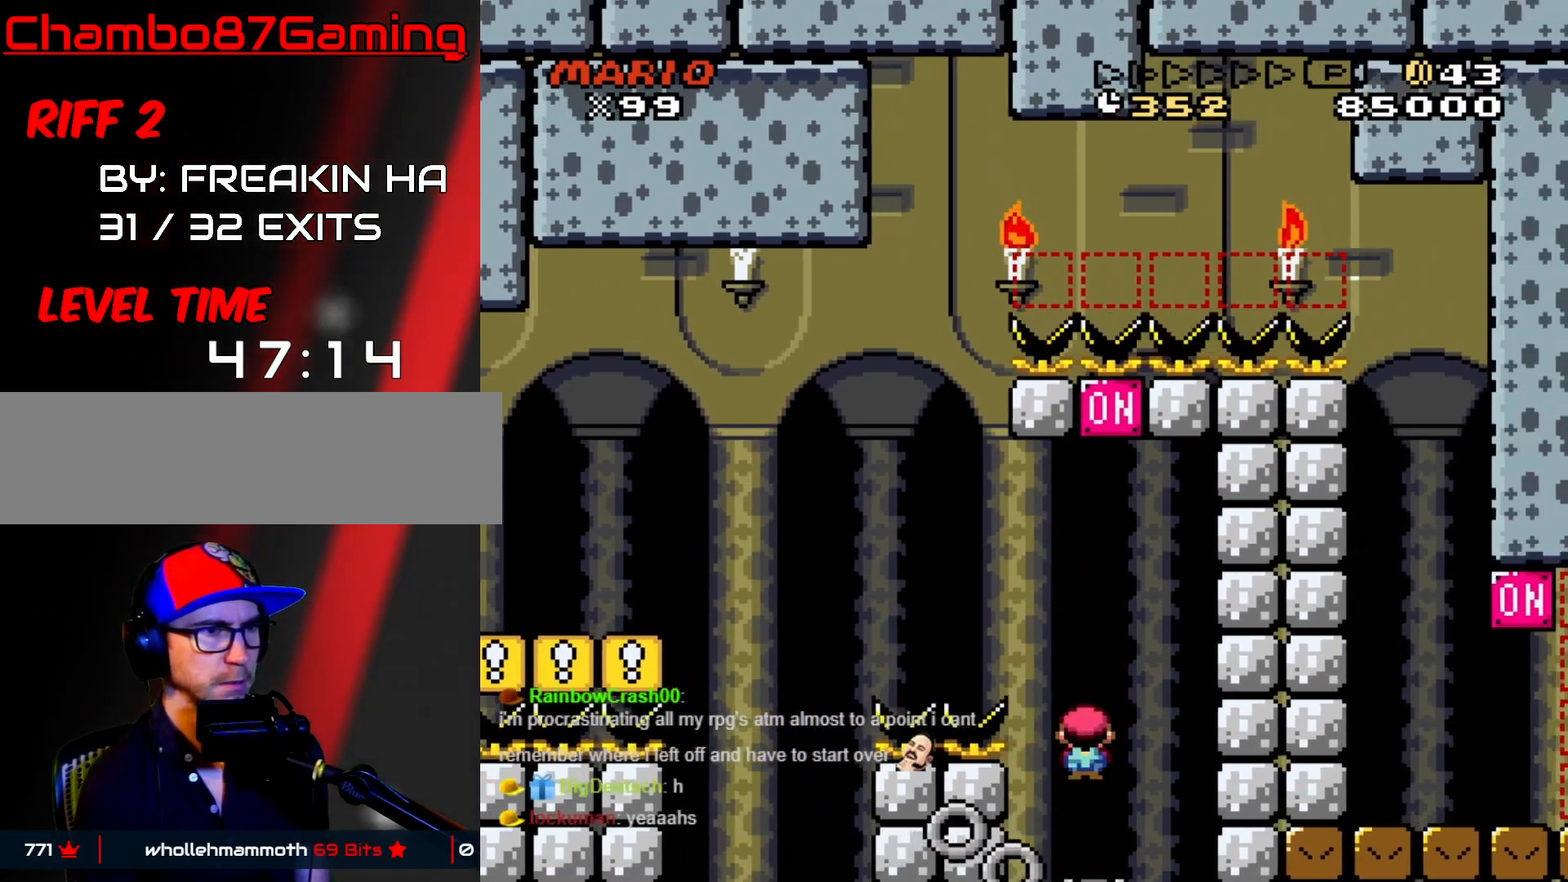
{"buttons": ["A", "X", "DPAD_LEFT"], "events": [[83, "DPAD_LEFT", "up"], [100, "DPAD_RIGHT", "down"], [217, "A", "down"], [217, "DPAD_DOWN", "down"], [217, "DPAD_RIGHT", "up"], [233, "DPAD_DOWN", "up"], [233, "DPAD_LEFT", "down"], [267, "DPAD_DOWN", "down"], [283, "DPAD_LEFT", "up"], [300, "DPAD_DOWN", "up"], [300, "DPAD_RIGHT", "down"], [483, "DPAD_LEFT", "down"], [483, "DPAD_RIGHT", "up"]]}
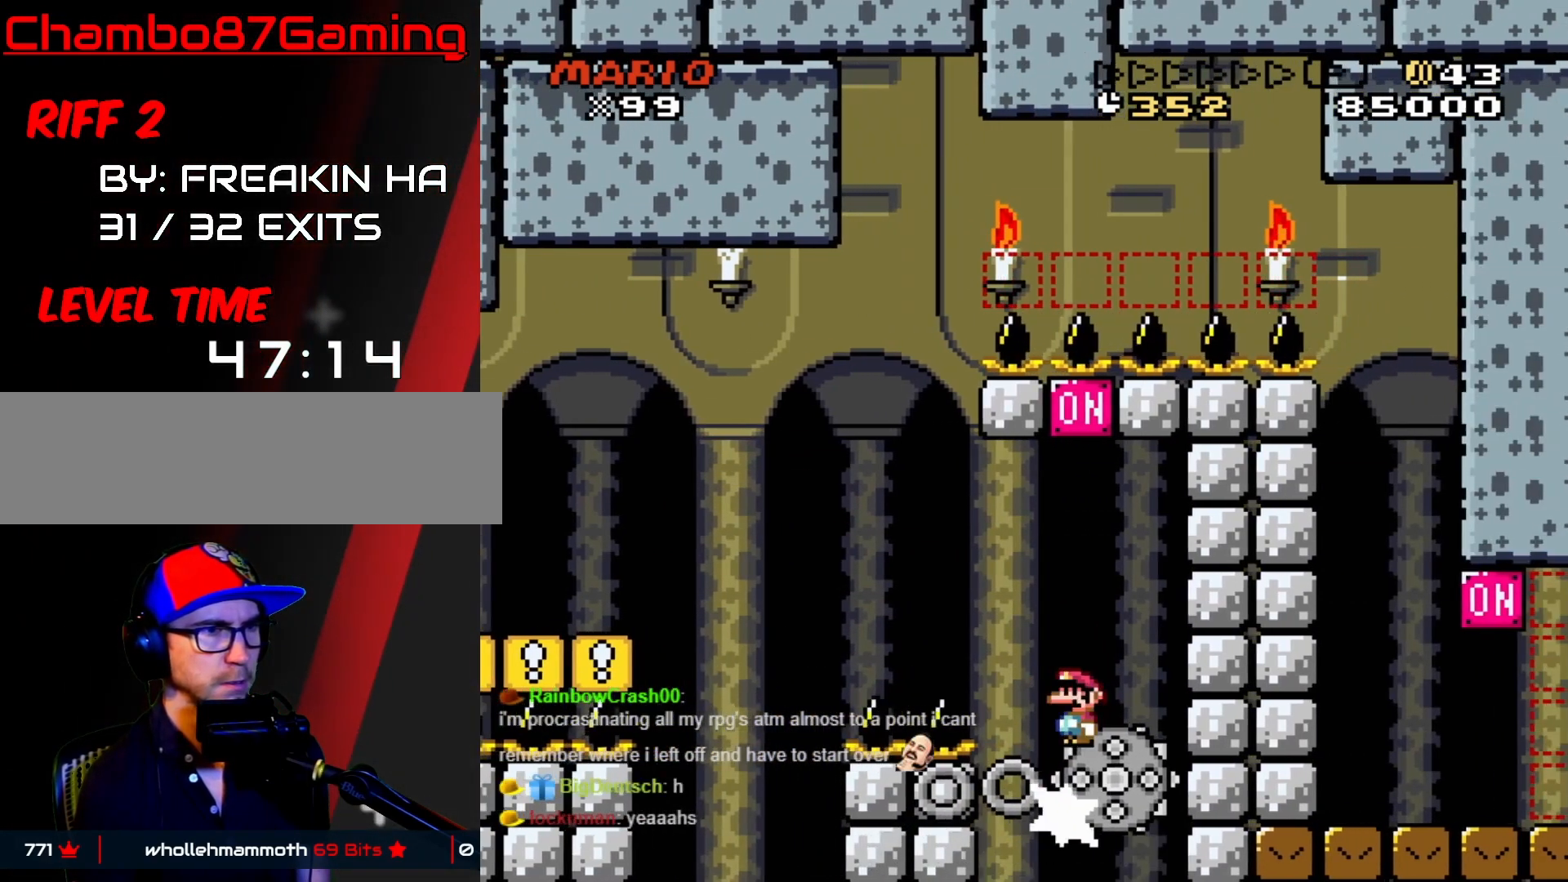
{"buttons": ["A", "X", "DPAD_LEFT"], "events": [[167, "DPAD_LEFT", "up"], [167, "DPAD_RIGHT", "down"], [200, "DPAD_LEFT", "down"], [200, "DPAD_RIGHT", "up"], [317, "DPAD_UP", "down"], [333, "DPAD_LEFT", "up"], [350, "DPAD_RIGHT", "down"], [350, "DPAD_UP", "up"], [433, "DPAD_LEFT", "down"], [433, "DPAD_RIGHT", "up"]]}
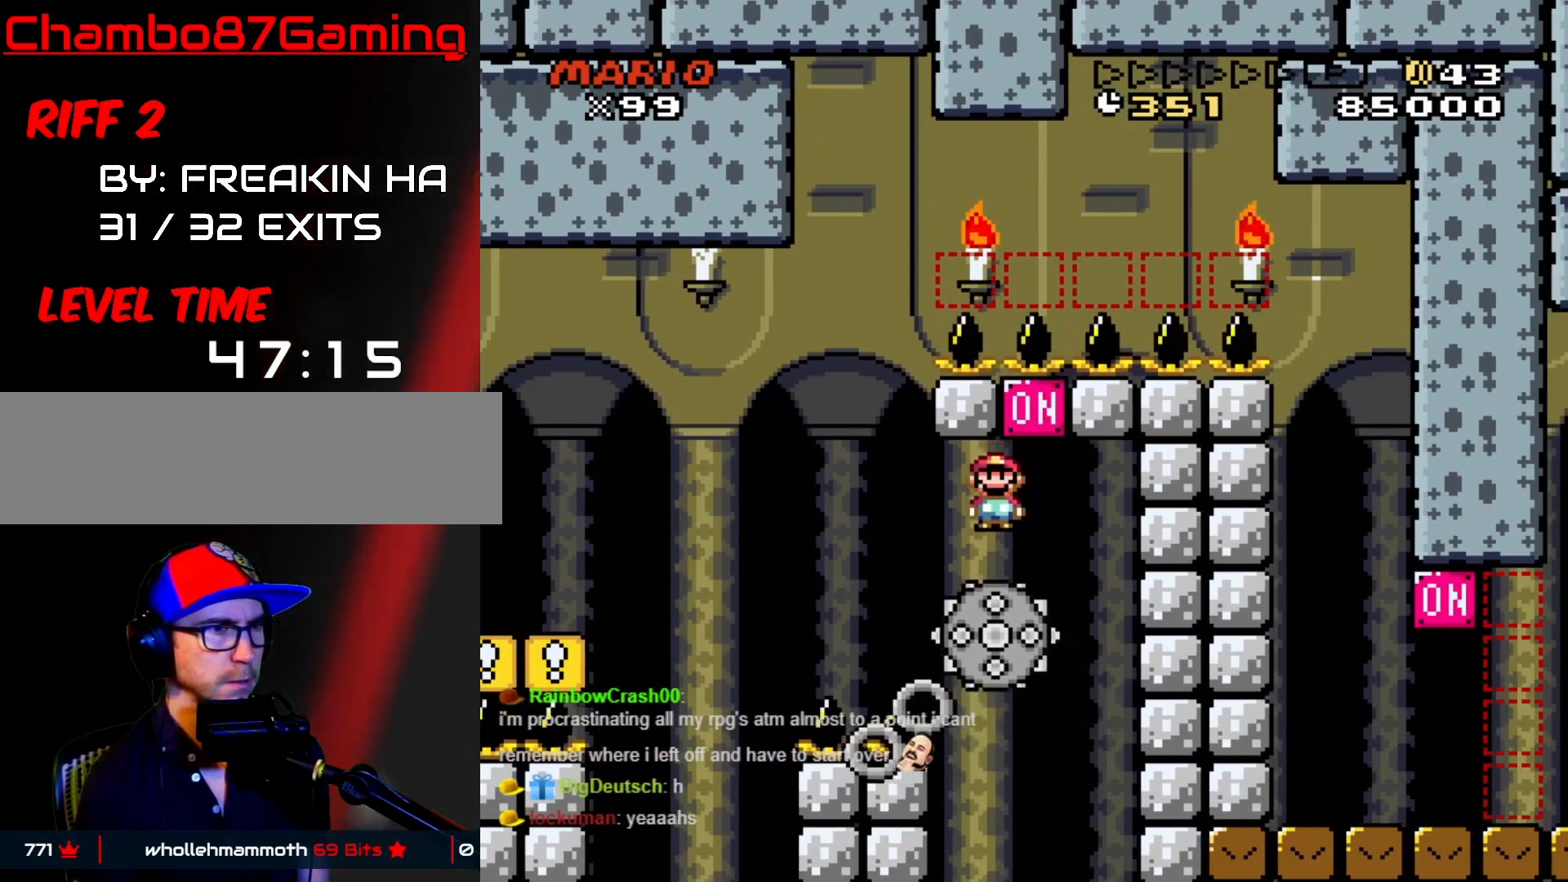
{"buttons": ["A", "X", "DPAD_RIGHT"], "events": [[233, "DPAD_LEFT", "up"], [233, "DPAD_UP", "down"], [250, "DPAD_RIGHT", "down"], [250, "DPAD_UP", "up"], [317, "A", "up"], [350, "DPAD_LEFT", "down"], [350, "DPAD_RIGHT", "up"], [367, "A", "down"], [450, "DPAD_LEFT", "up"], [450, "DPAD_UP", "down"], [467, "DPAD_RIGHT", "down"], [467, "DPAD_UP", "up"]]}
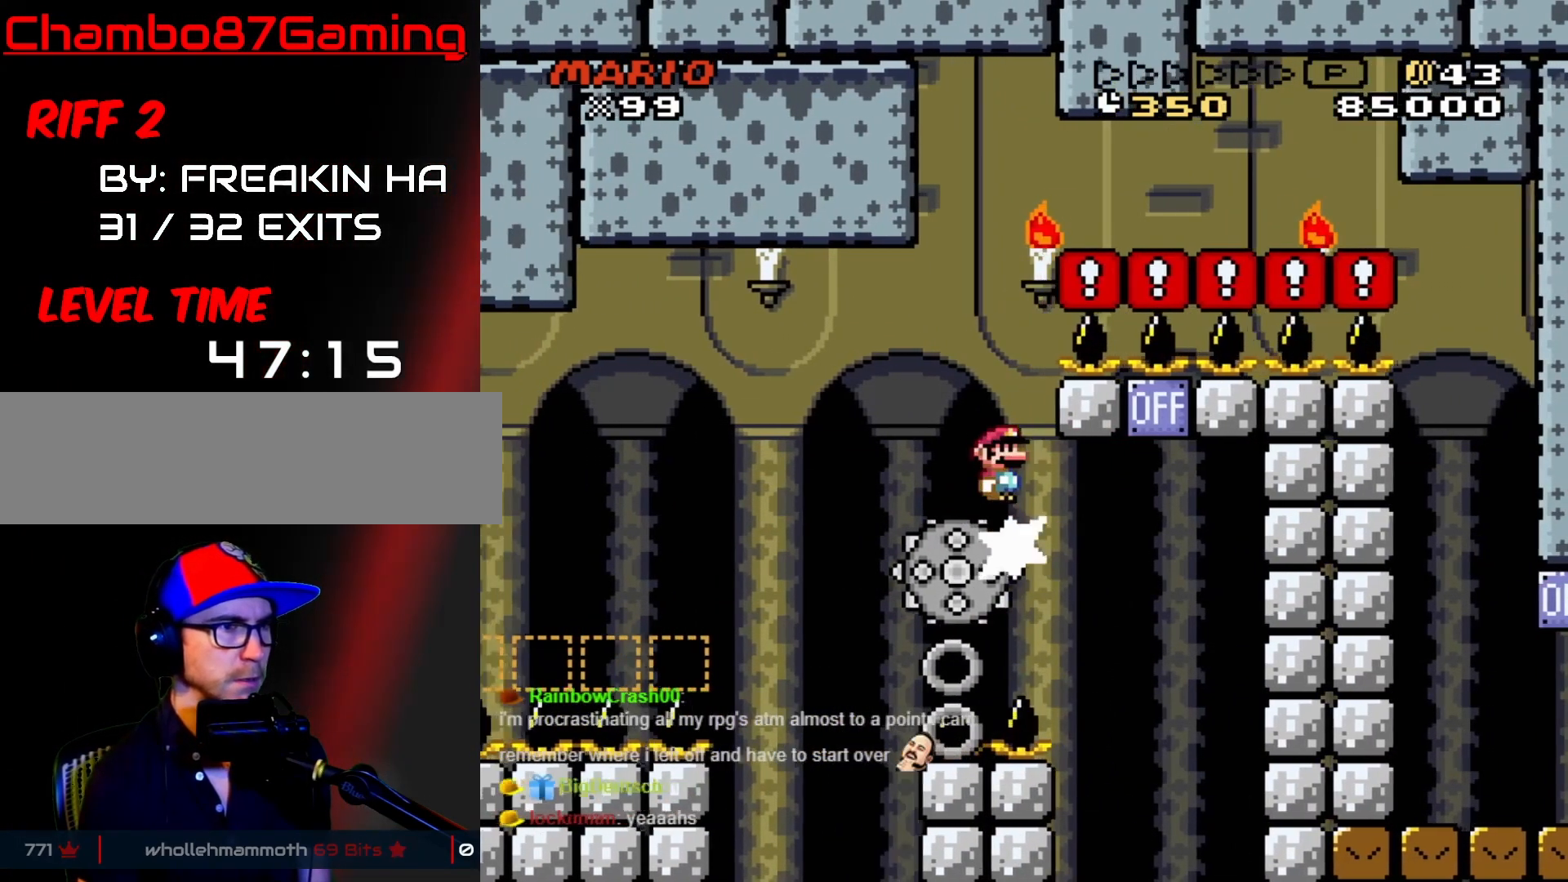
{"buttons": ["A", "X", "DPAD_LEFT"], "events": [[233, "DPAD_RIGHT", "up"], [250, "DPAD_LEFT", "down"]]}
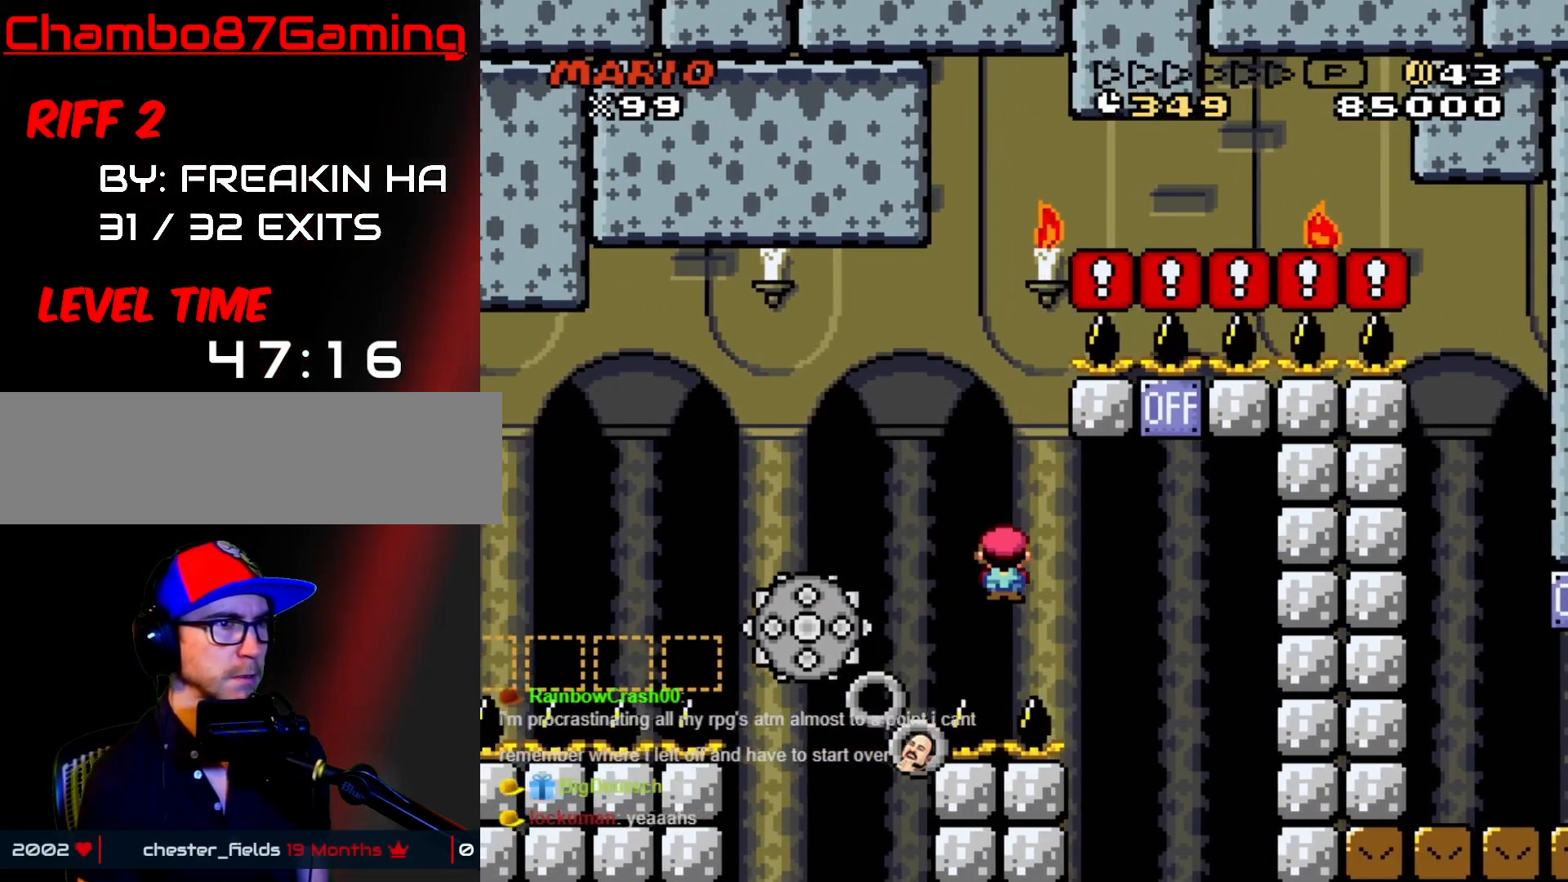
{"buttons": ["A"], "events": [[133, "DPAD_LEFT", "up"], [183, "A", "up"], [233, "X", "up"], [350, "START", "down"], [367, "A", "down"], [433, "START", "up"]]}
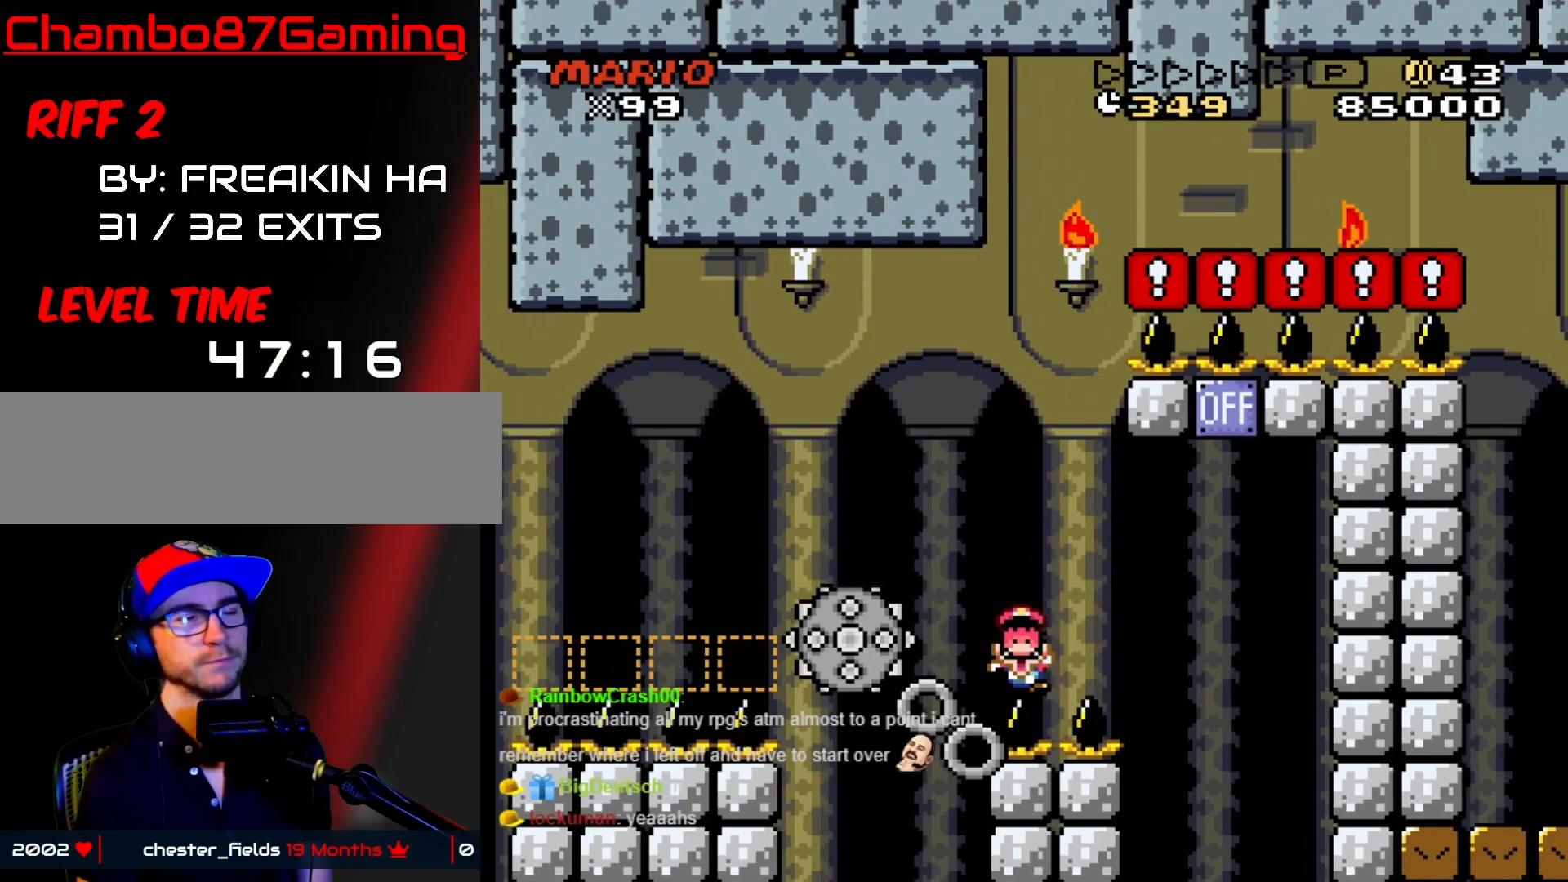
{"buttons": ["A"], "events": [[50, "A", "up"], [100, "START", "down"], [233, "A", "down"], [250, "START", "up"], [417, "A", "up"], [450, "A", "down"]]}
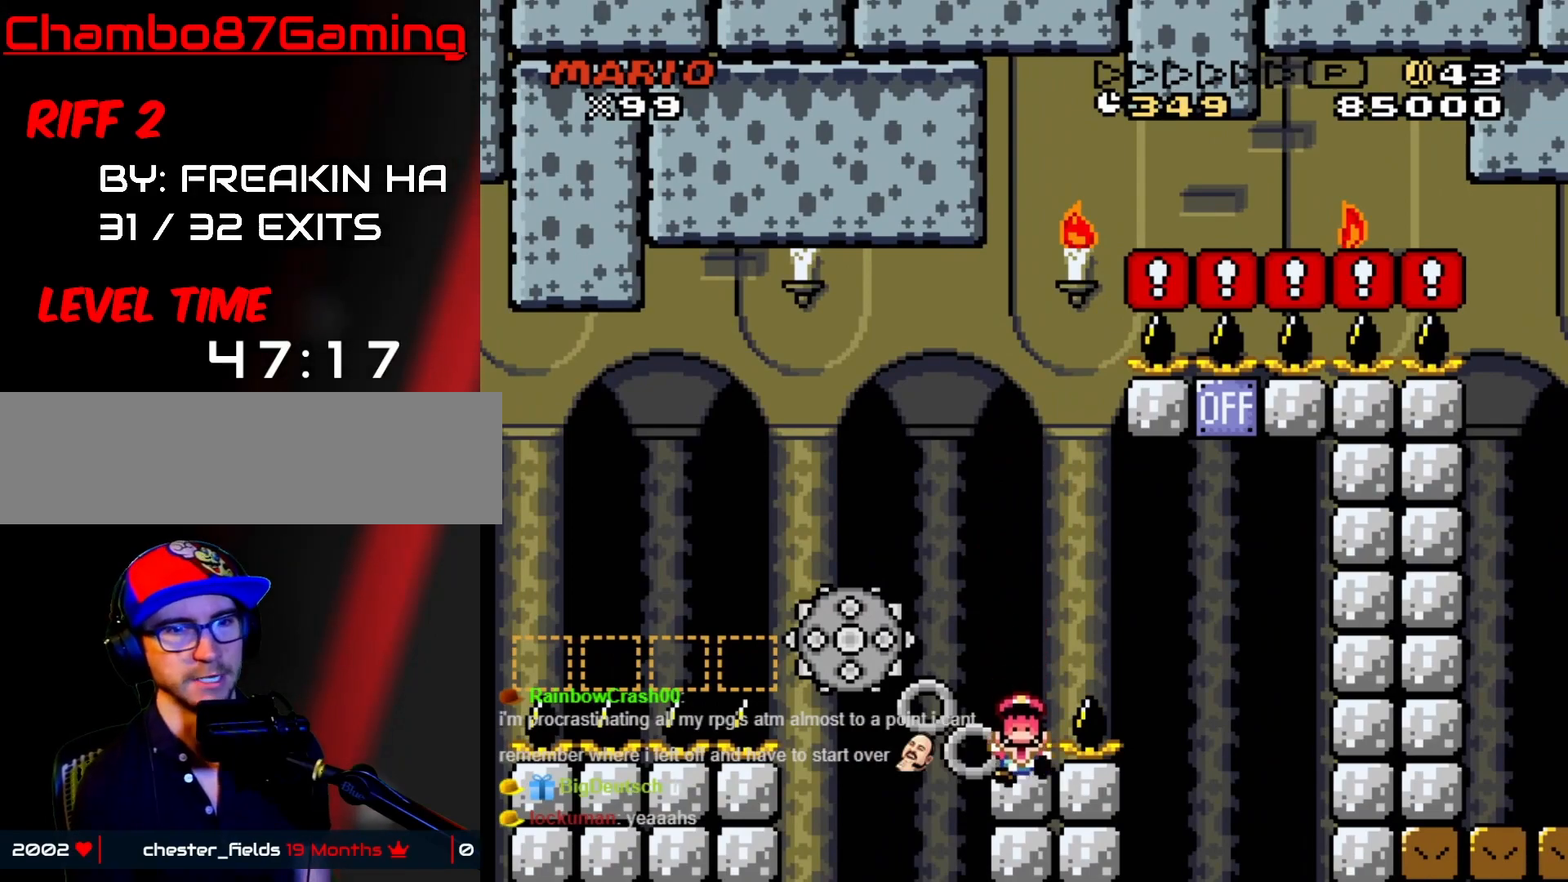
{"buttons": [], "events": [[83, "A", "up"], [83, "START", "down"], [300, "START", "up"]]}
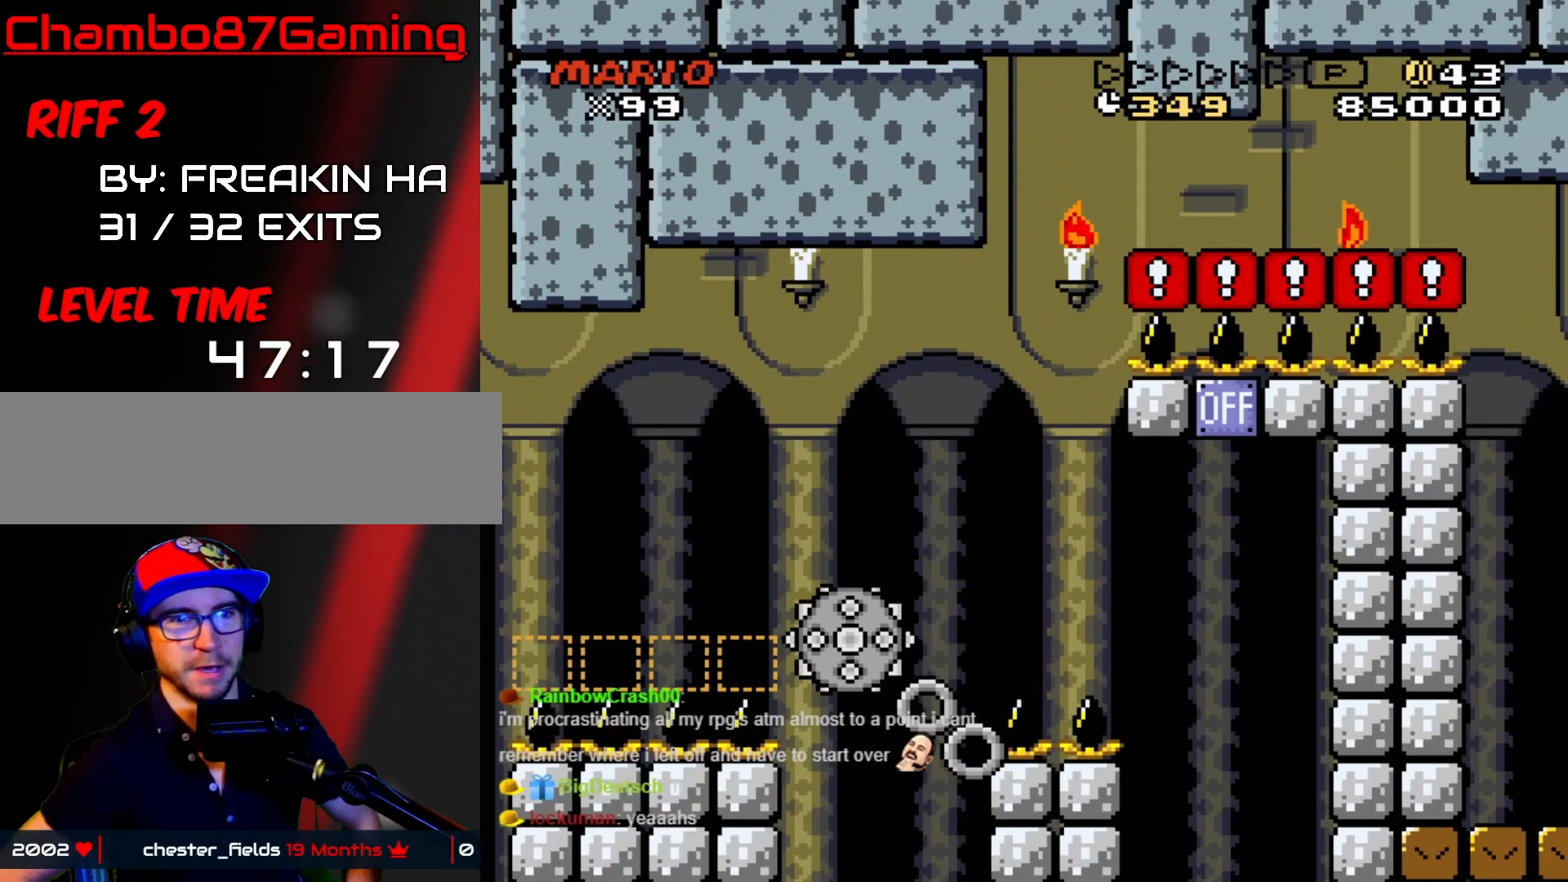
{"buttons": [], "events": []}
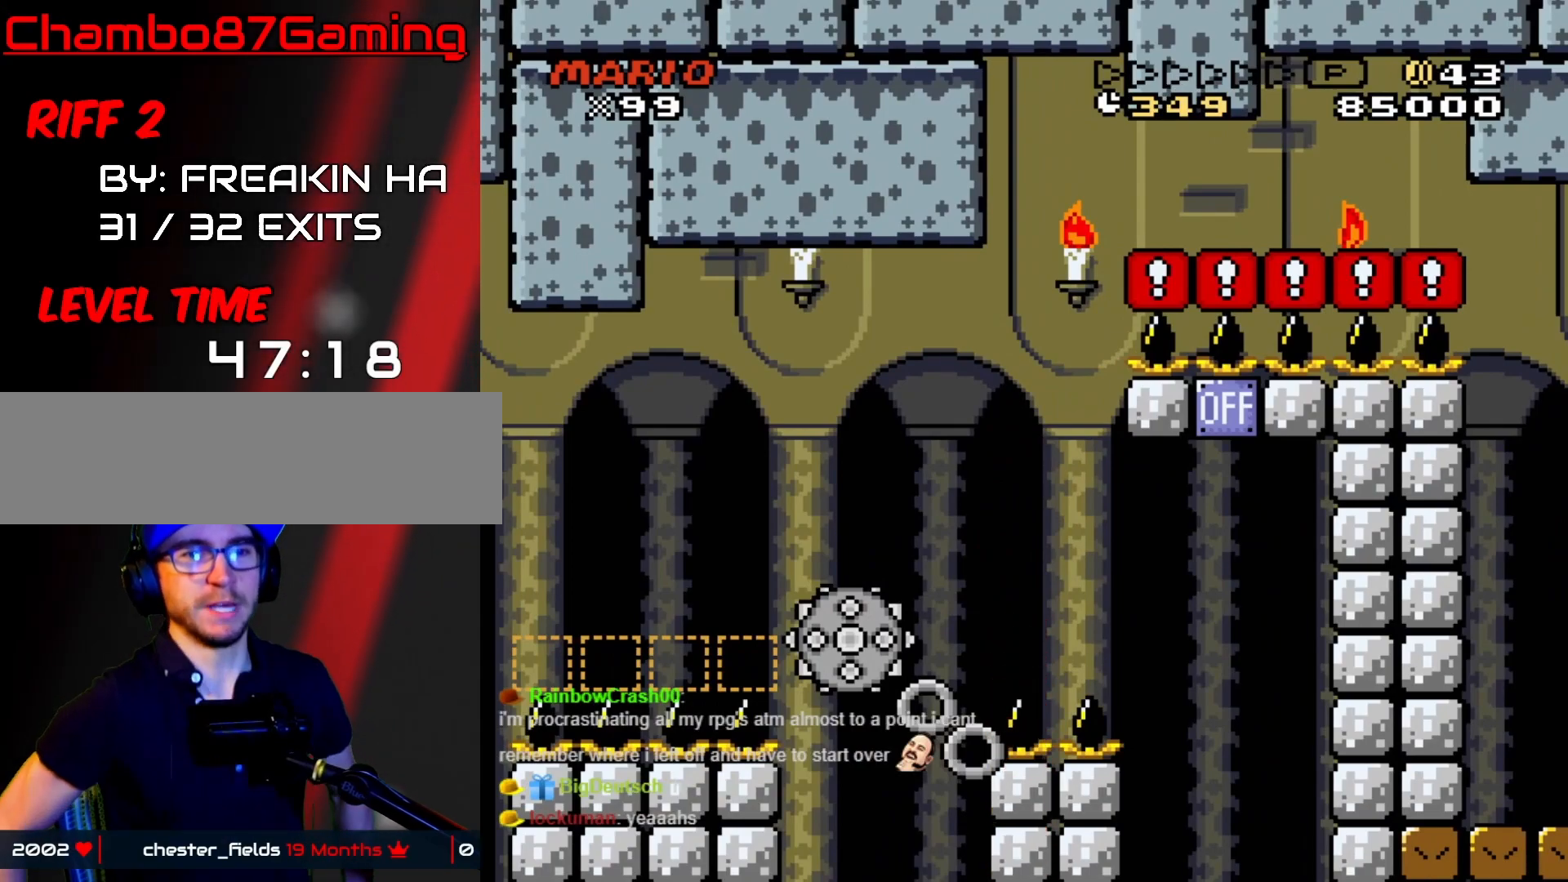
{"buttons": [], "events": []}
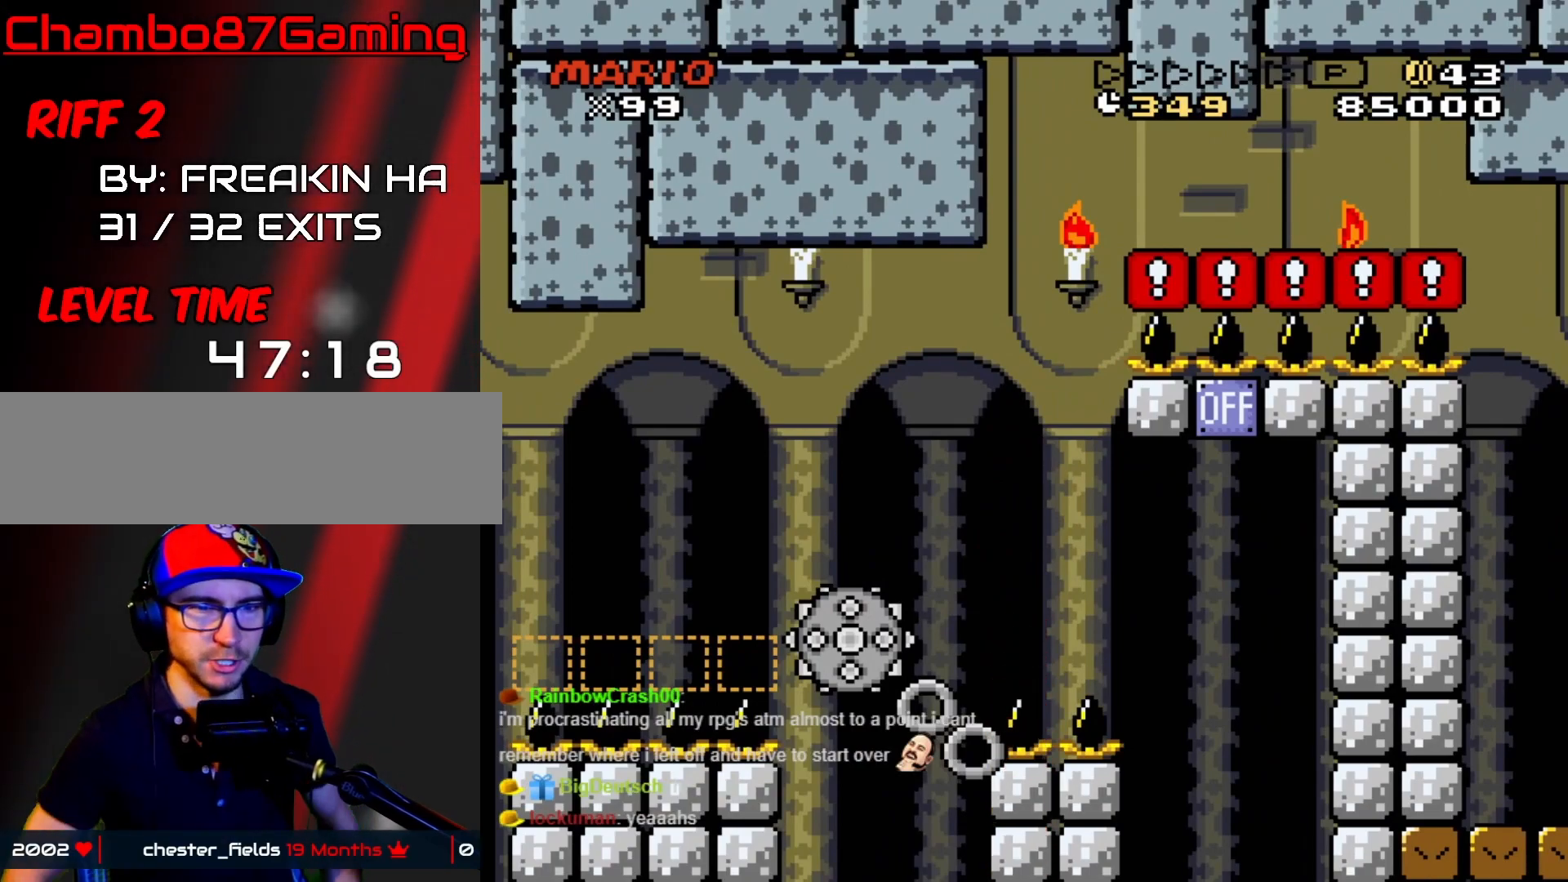
{"buttons": [], "events": [[333, "A", "down"], [417, "A", "up"]]}
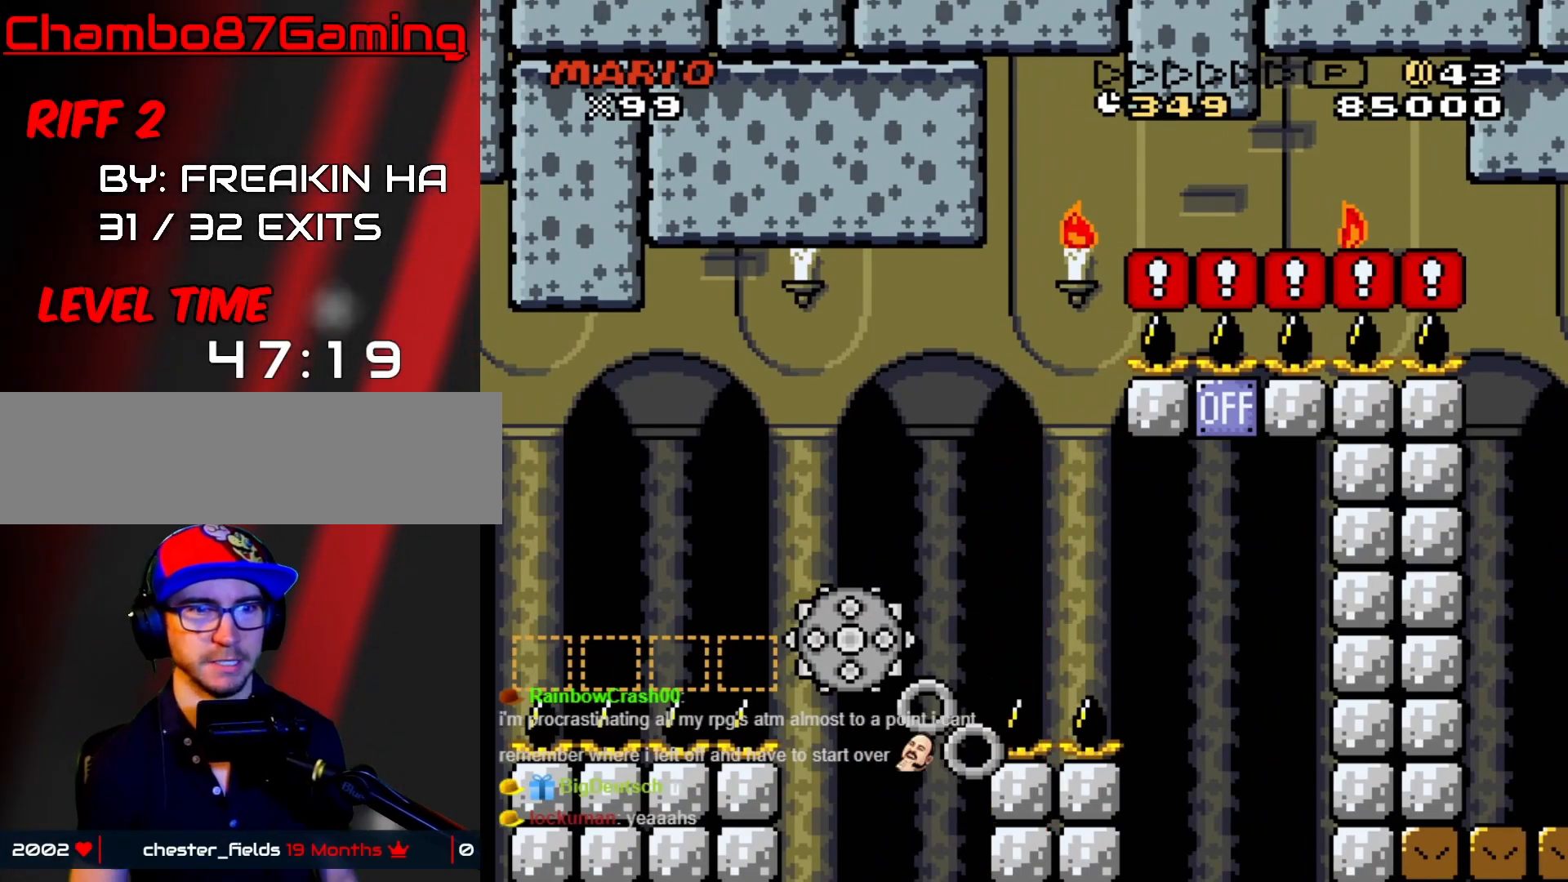
{"buttons": ["A"], "events": [[100, "A", "down"], [150, "A", "up"], [217, "A", "down"], [267, "A", "up"], [350, "A", "down"], [417, "A", "up"], [483, "A", "down"]]}
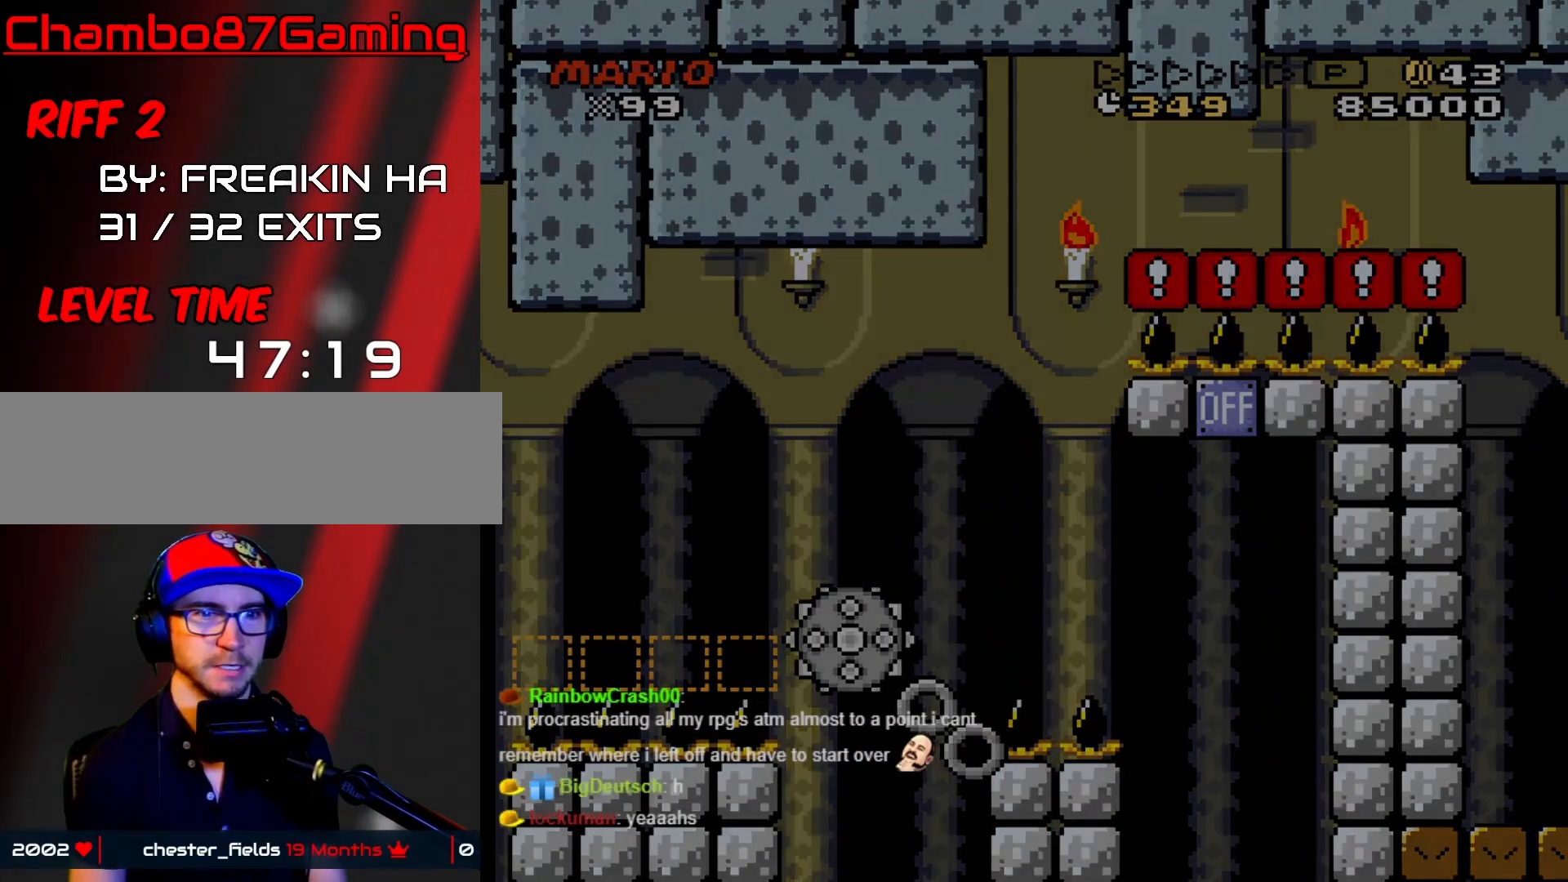
{"buttons": ["A", "X", "DPAD_RIGHT"], "events": [[17, "A", "up"], [83, "A", "down"], [133, "A", "up"], [150, "DPAD_RIGHT", "down"], [150, "X", "down"], [450, "A", "down"]]}
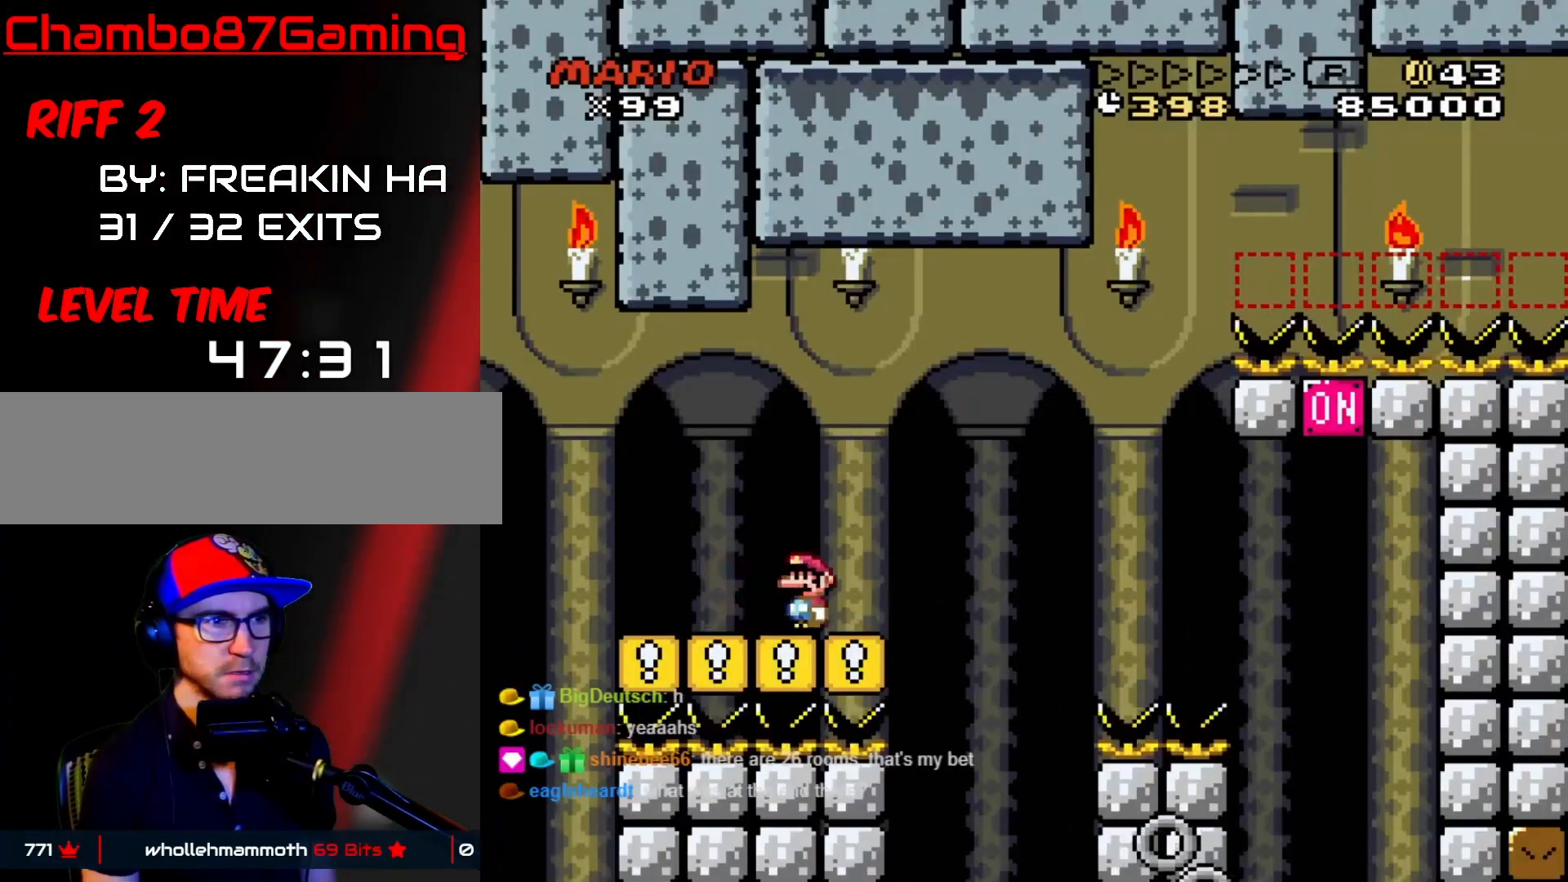
{"buttons": ["A", "X", "DPAD_RIGHT"], "events": [[350, "A", "up"], [367, "A", "down"]]}
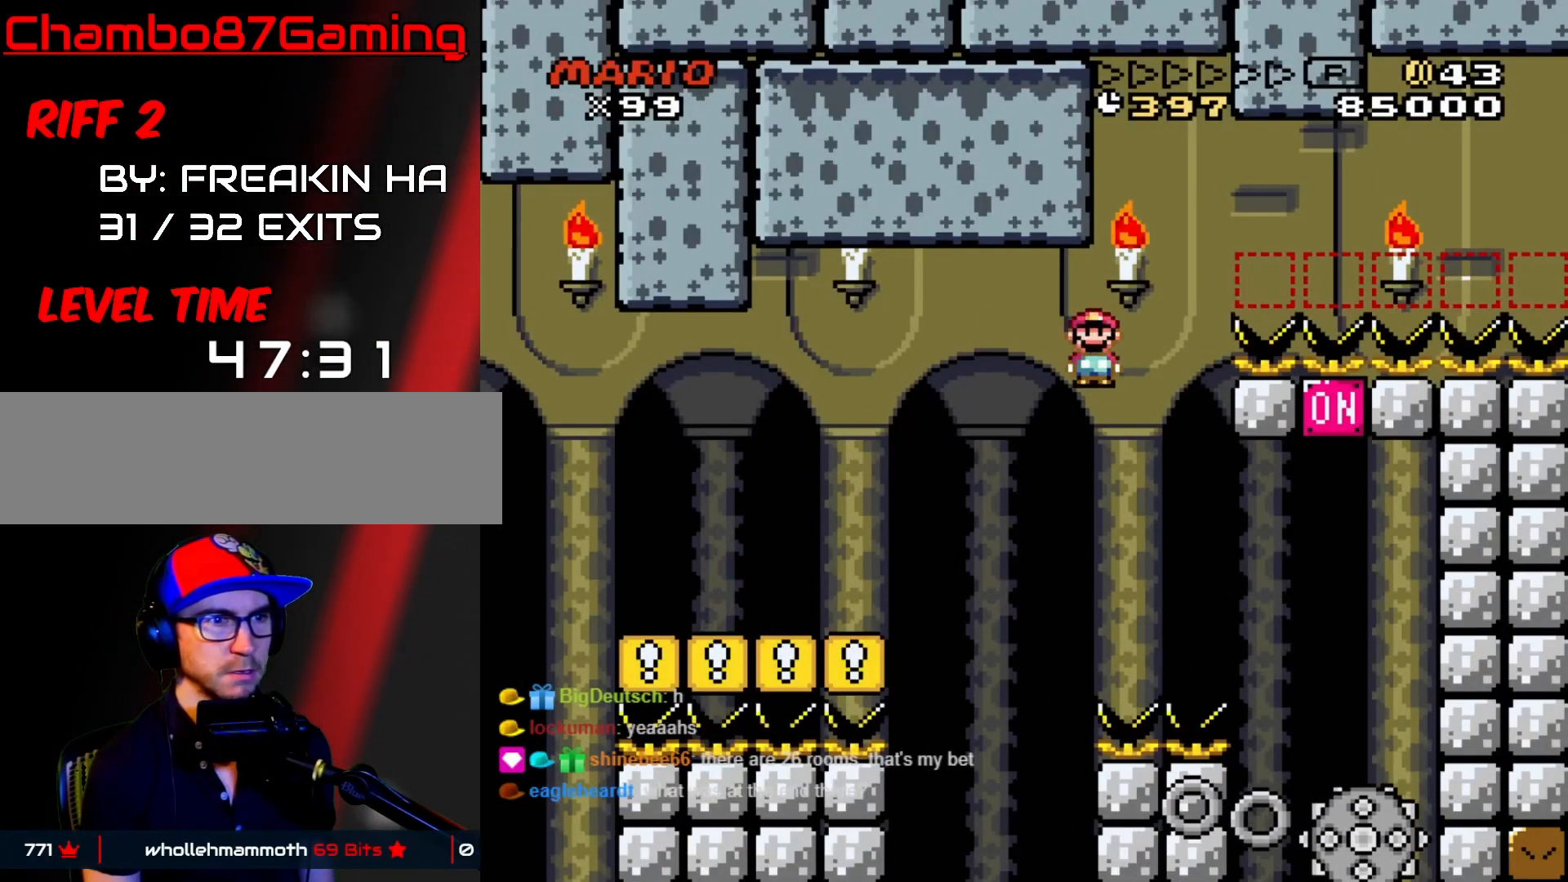
{"buttons": ["A", "X", "DPAD_LEFT"], "events": [[17, "A", "up"], [50, "A", "down"], [300, "DPAD_DOWN", "down"], [300, "DPAD_RIGHT", "up"], [317, "DPAD_DOWN", "up"], [317, "DPAD_LEFT", "down"]]}
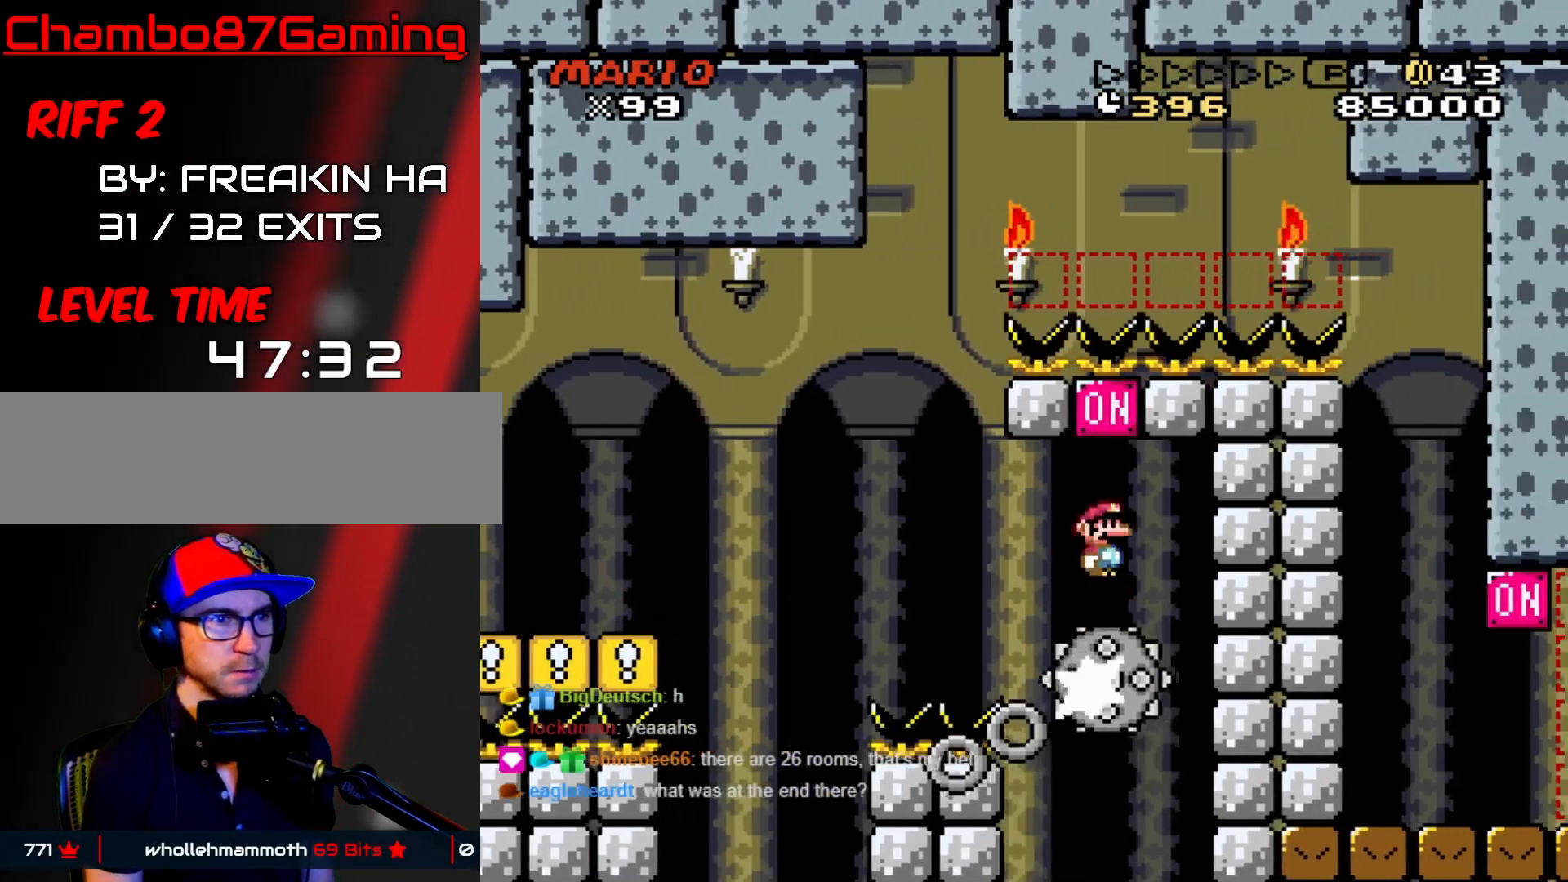
{"buttons": ["A", "X", "DPAD_RIGHT"], "events": [[333, "DPAD_LEFT", "up"], [333, "DPAD_RIGHT", "down"]]}
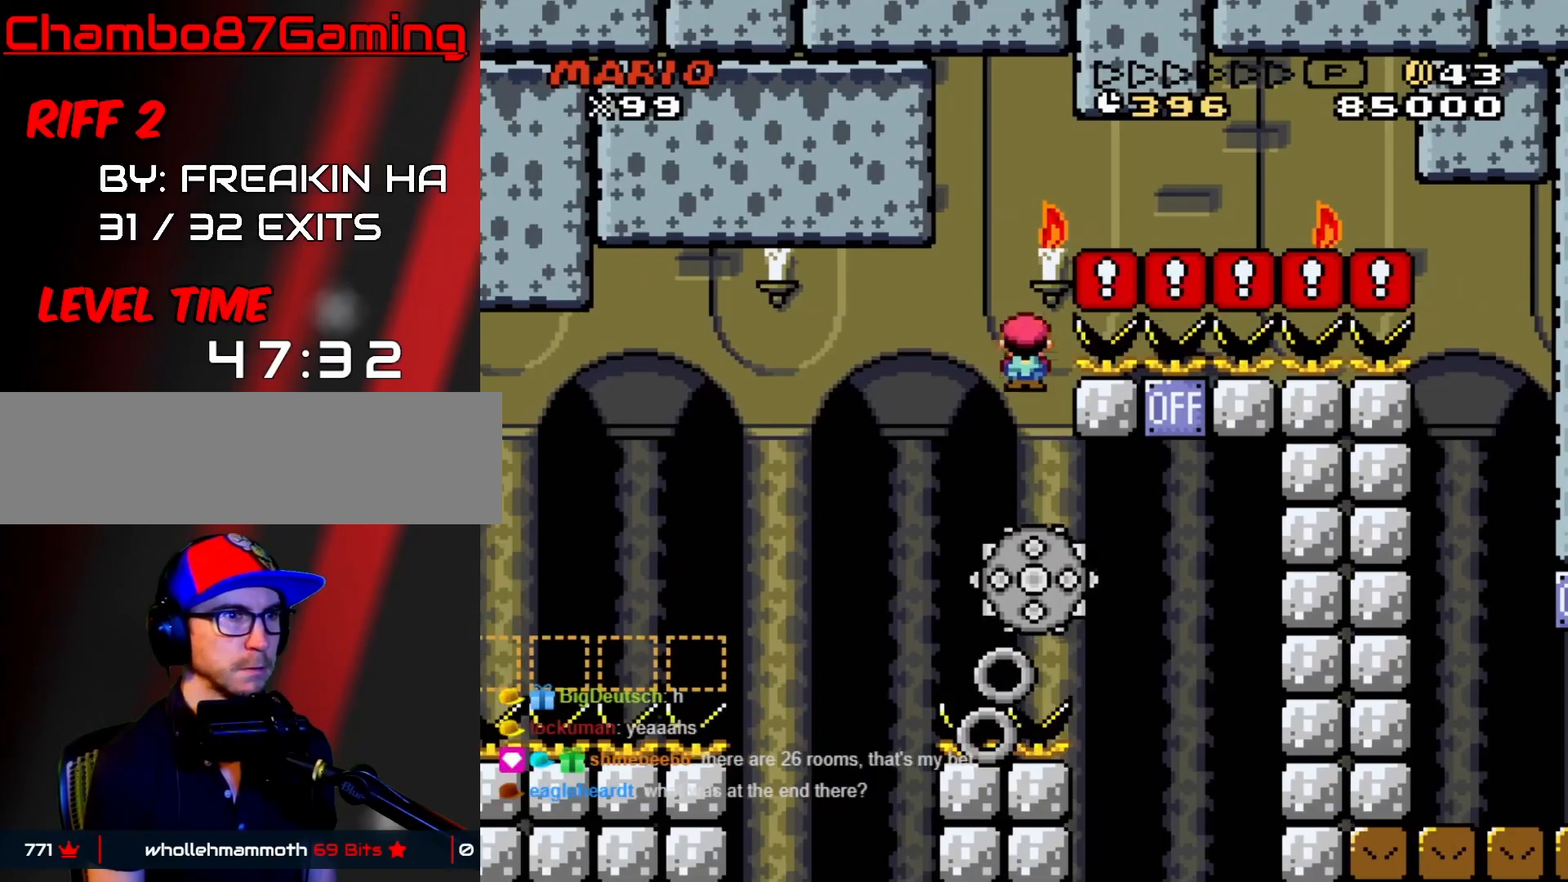
{"buttons": ["A", "X", "DPAD_RIGHT"], "events": []}
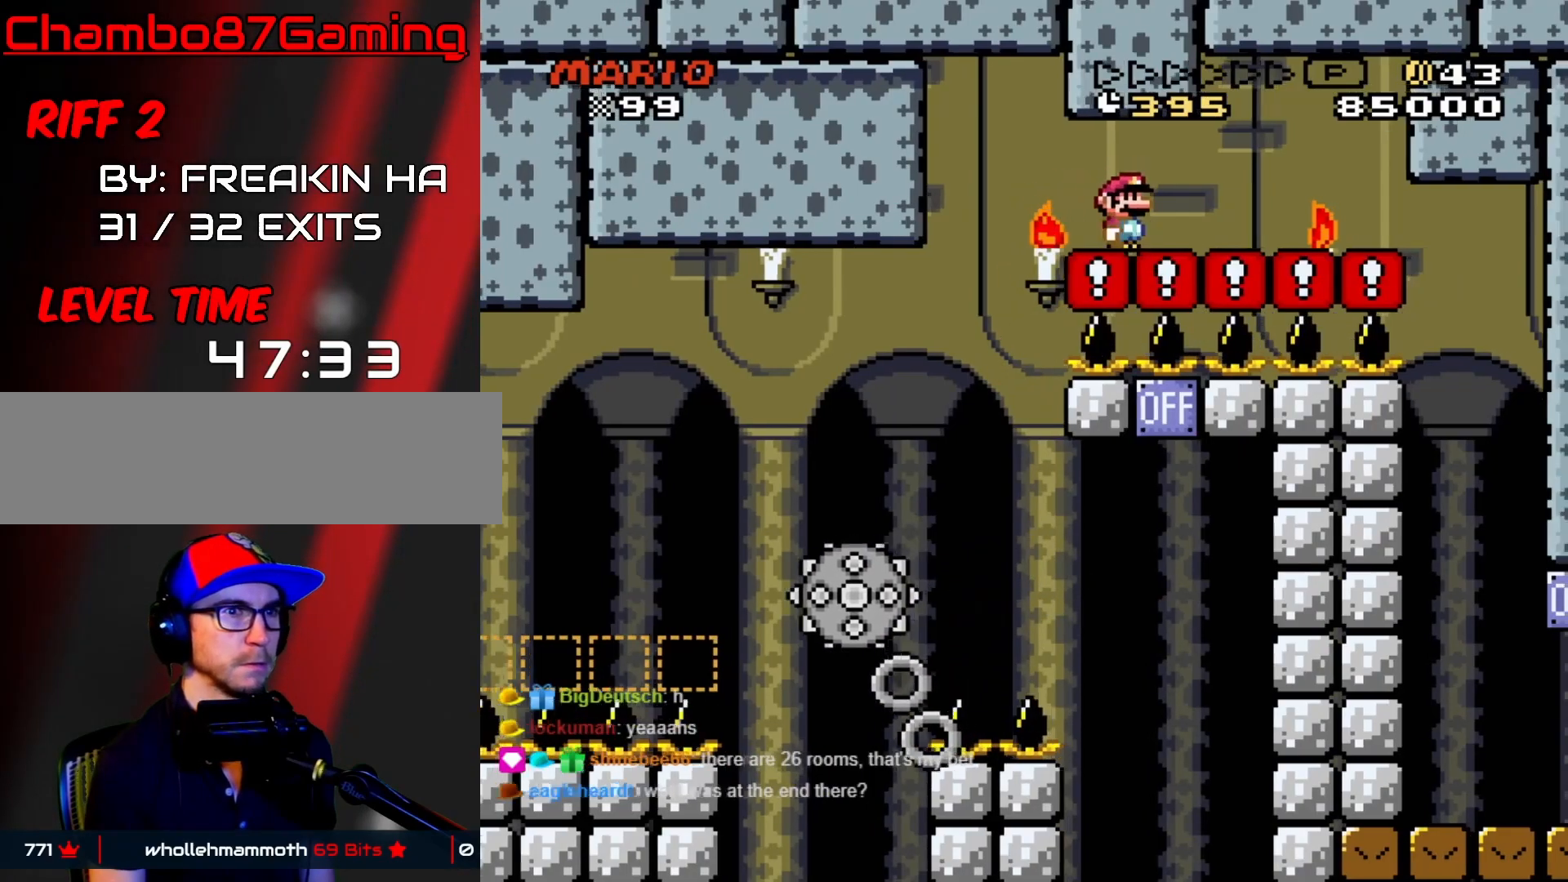
{"buttons": ["X", "DPAD_LEFT"], "events": [[250, "A", "up"], [500, "DPAD_LEFT", "down"], [500, "DPAD_RIGHT", "up"]]}
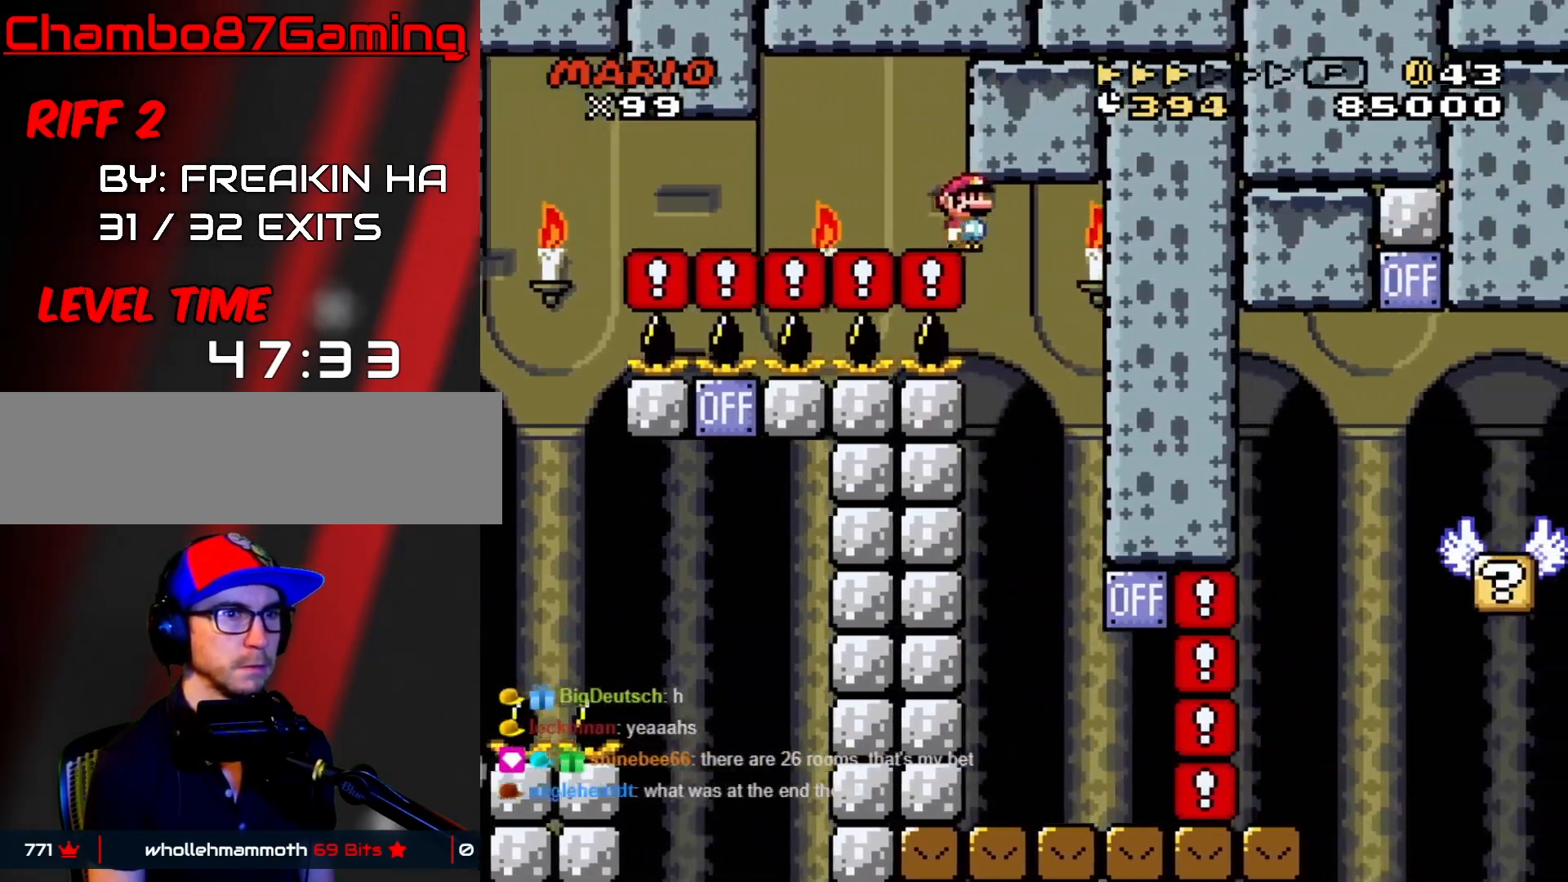
{"buttons": ["Y", "DPAD_RIGHT"], "events": [[300, "DPAD_LEFT", "up"], [300, "DPAD_RIGHT", "down"], [300, "X", "up"], [300, "Y", "down"]]}
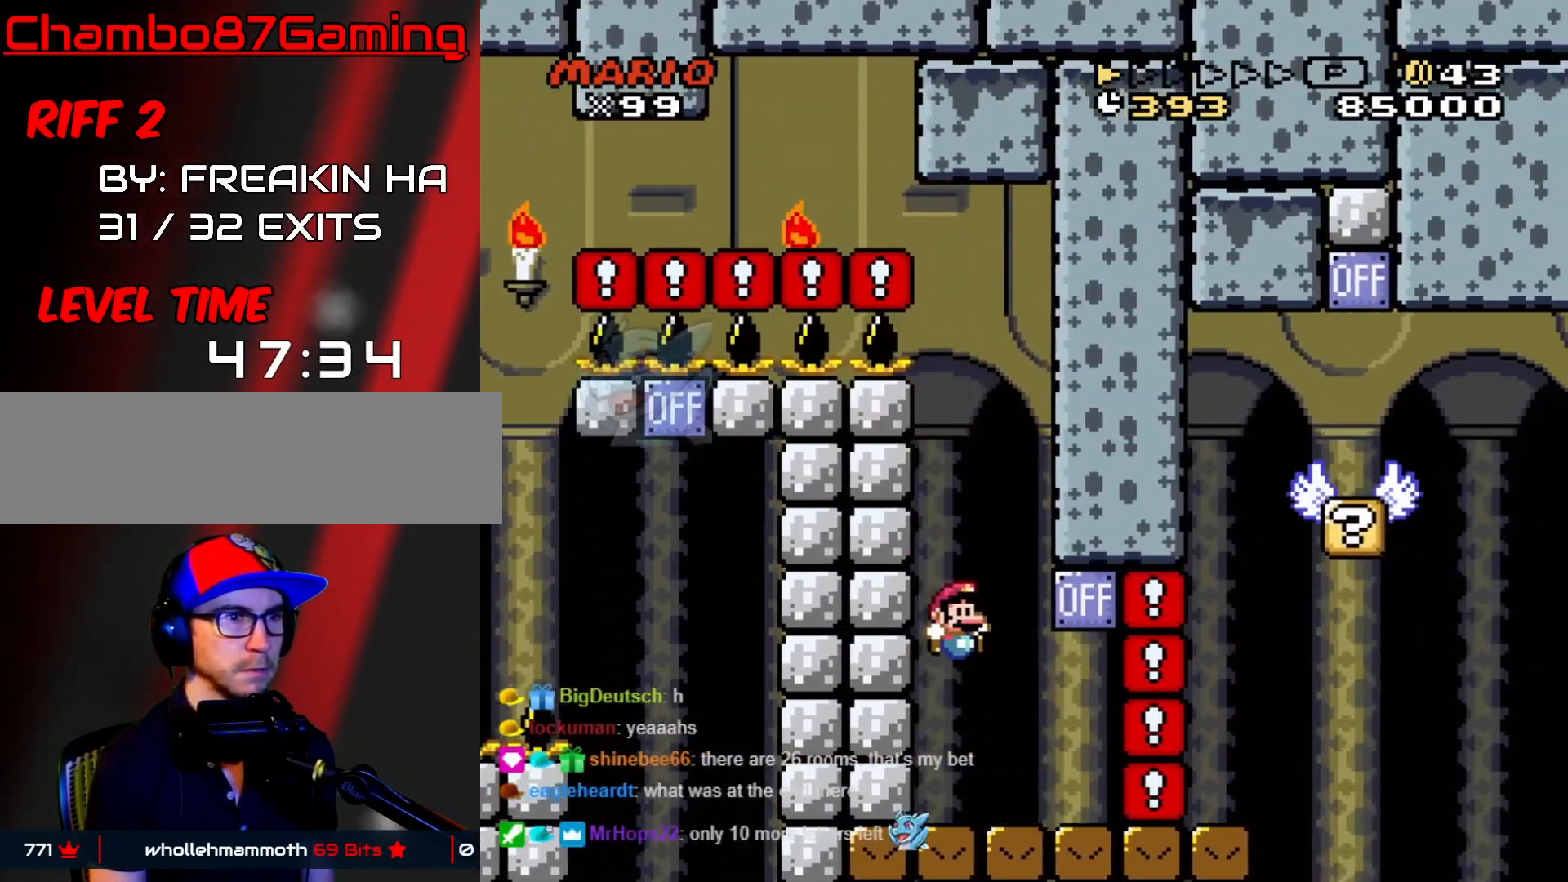
{"buttons": ["Y", "DPAD_RIGHT"], "events": [[183, "B", "down"], [217, "DPAD_RIGHT", "up"], [233, "DPAD_LEFT", "down"], [333, "B", "up"], [367, "DPAD_LEFT", "up"], [367, "DPAD_RIGHT", "down"]]}
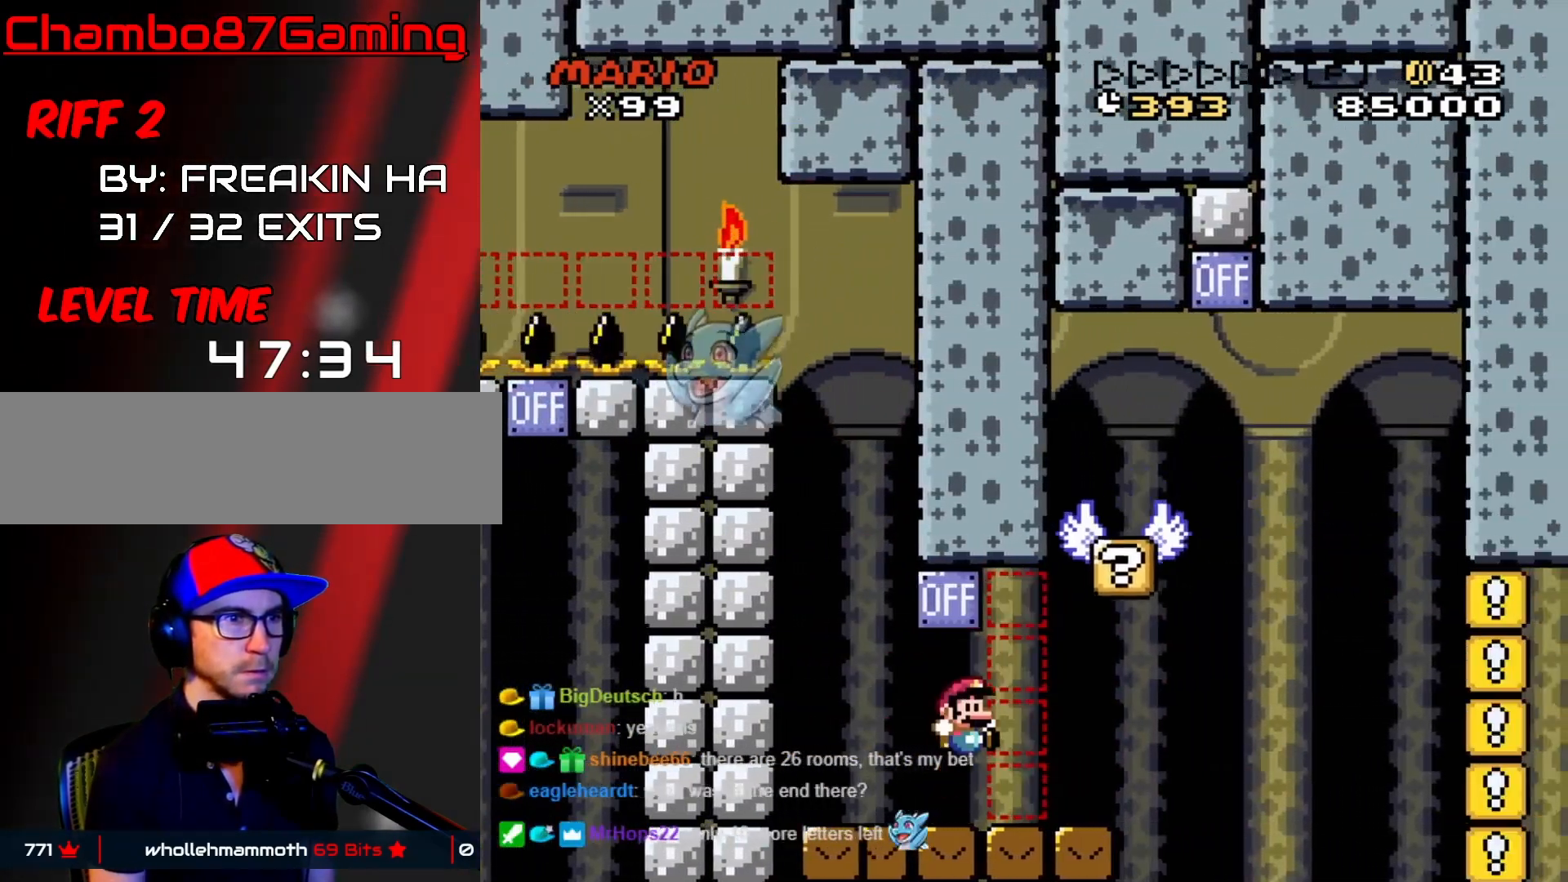
{"buttons": ["Y", "DPAD_RIGHT"], "events": [[183, "B", "down"], [233, "DPAD_LEFT", "down"], [233, "DPAD_RIGHT", "up"], [333, "B", "up"], [450, "DPAD_LEFT", "up"], [450, "DPAD_UP", "down"], [467, "DPAD_RIGHT", "down"], [467, "DPAD_UP", "up"]]}
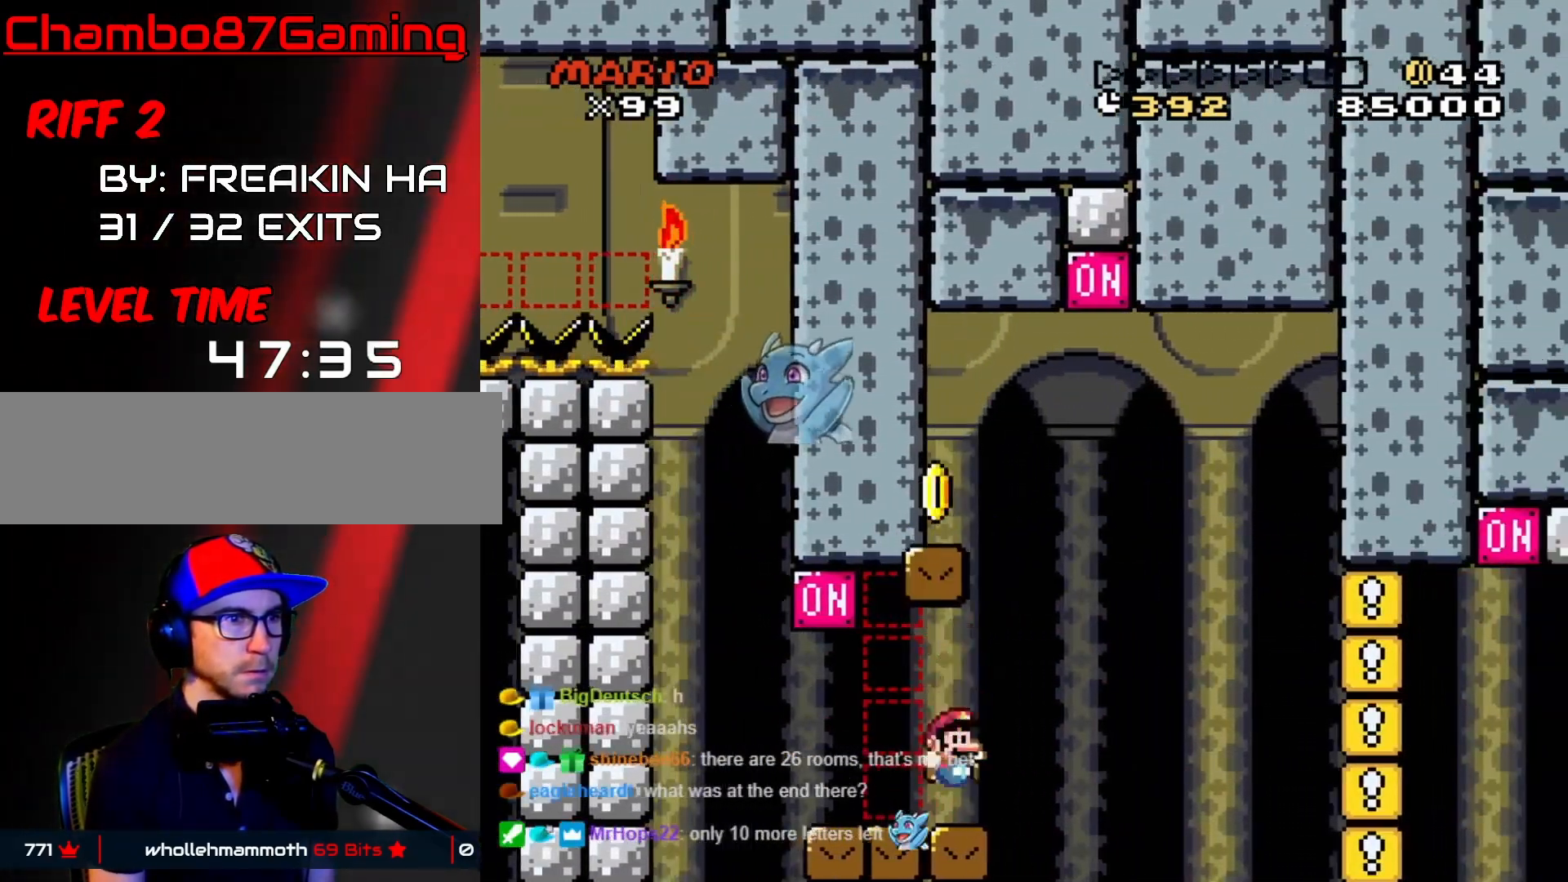
{"buttons": ["B", "Y", "DPAD_LEFT"], "events": [[133, "B", "down"], [250, "DPAD_LEFT", "down"], [250, "DPAD_RIGHT", "up"]]}
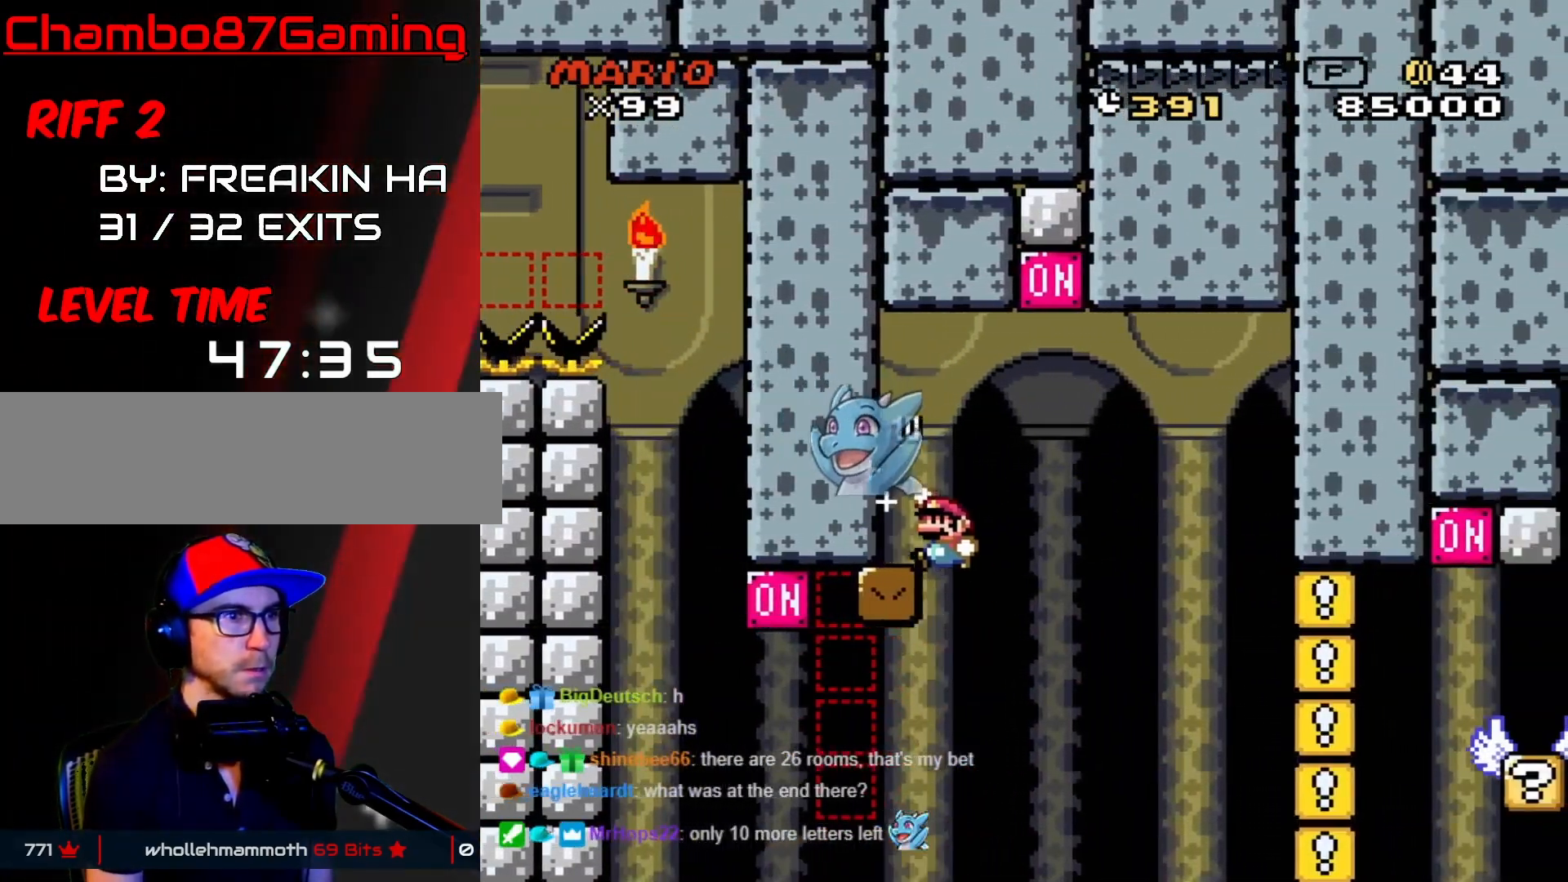
{"buttons": ["B", "Y", "DPAD_RIGHT"], "events": [[150, "DPAD_LEFT", "up"], [150, "DPAD_RIGHT", "down"], [167, "B", "up"], [350, "B", "down"]]}
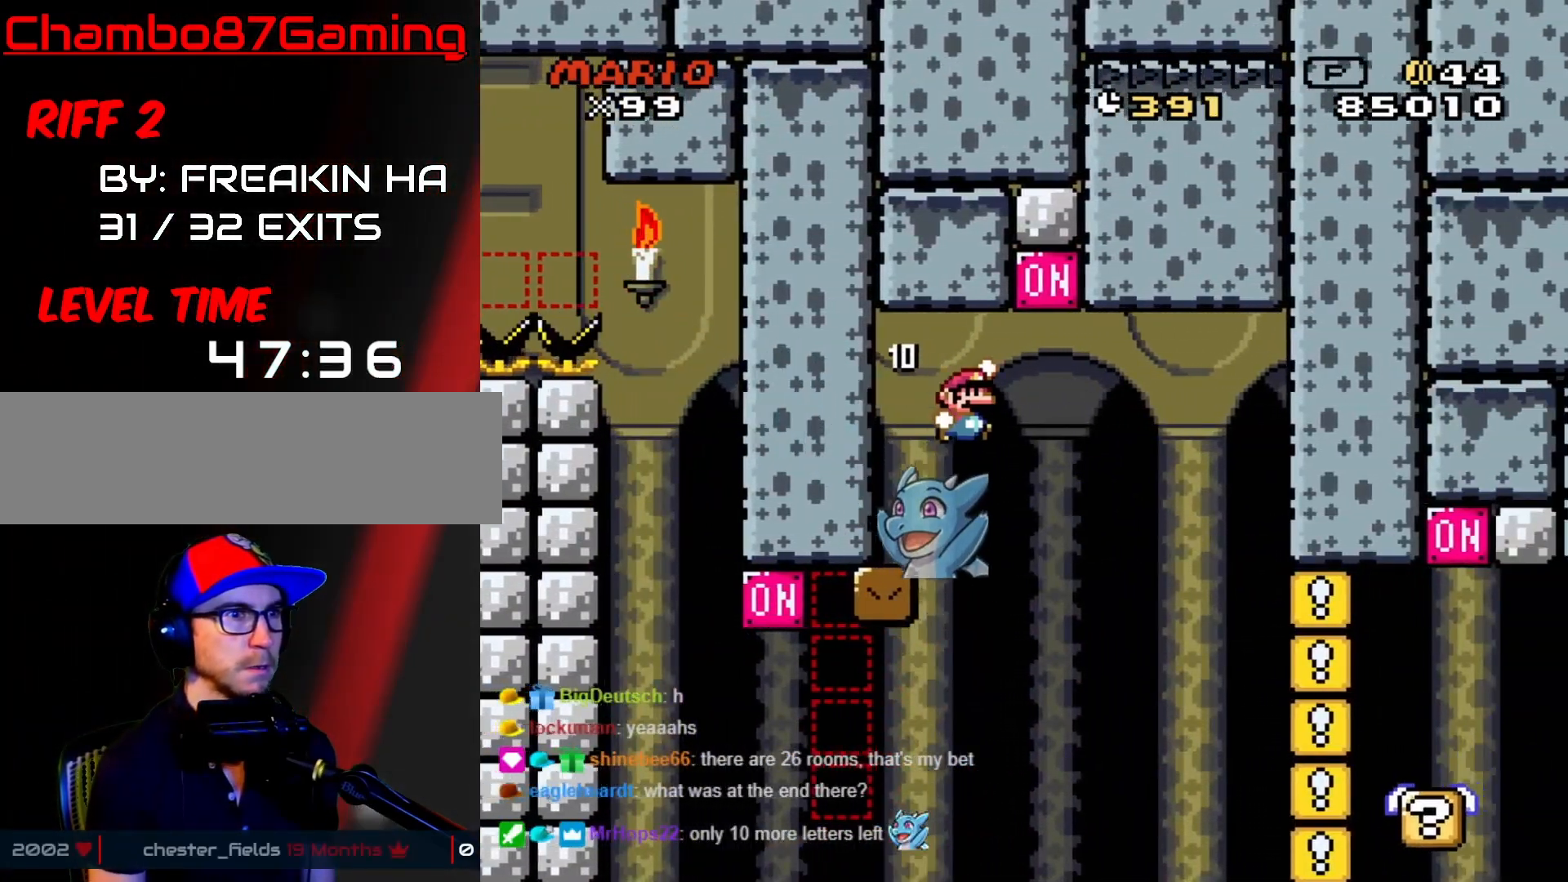
{"buttons": ["Y", "DPAD_LEFT"], "events": [[417, "DPAD_DOWN", "down"], [417, "DPAD_RIGHT", "up"], [433, "B", "up"], [433, "DPAD_DOWN", "up"], [433, "DPAD_LEFT", "down"]]}
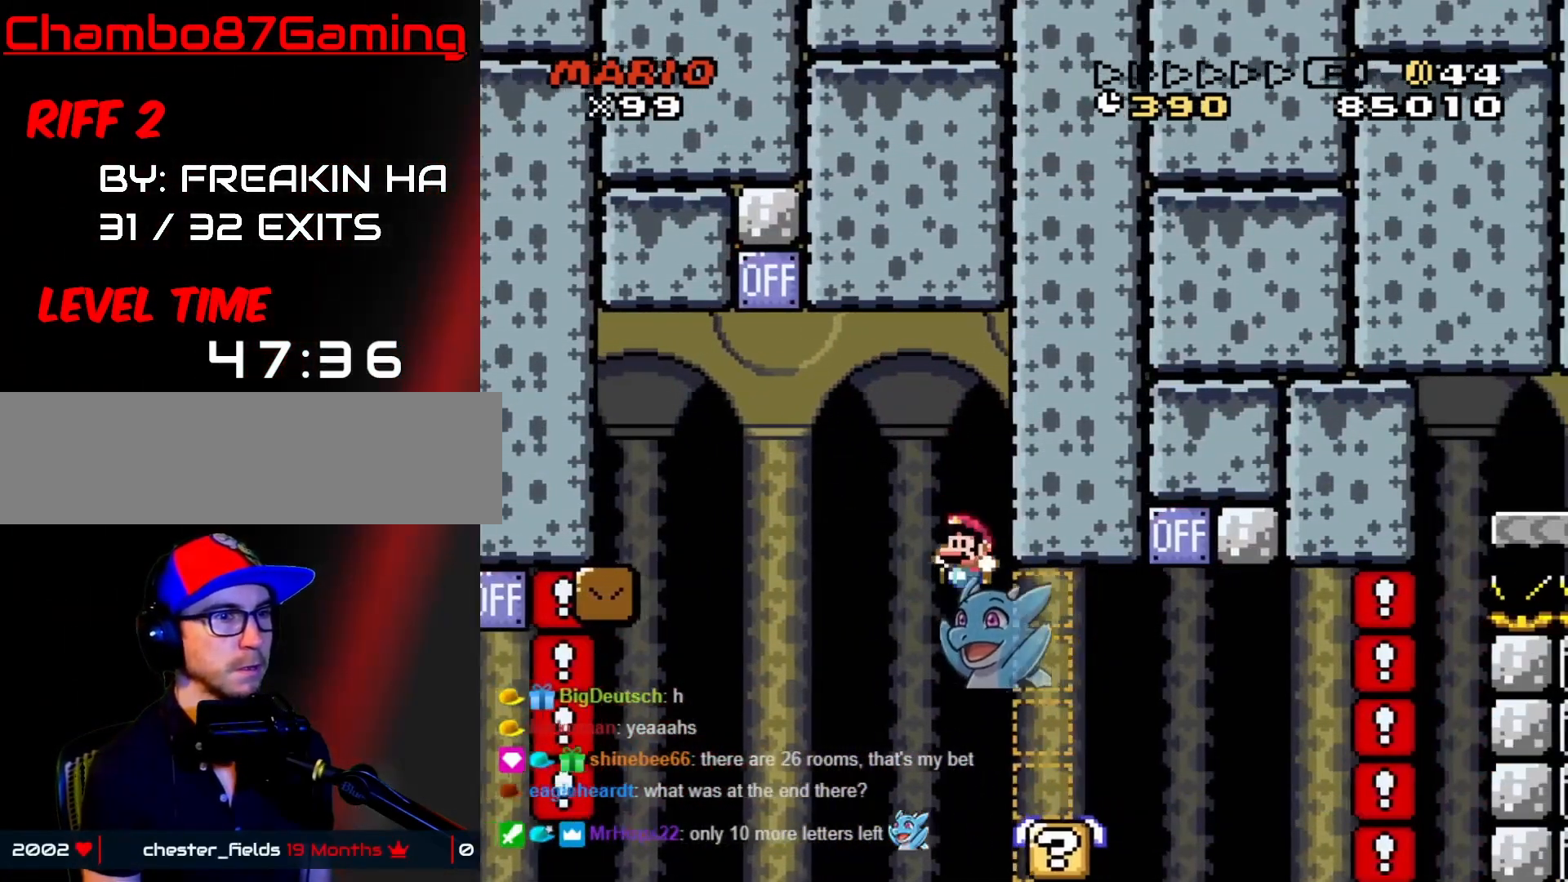
{"buttons": ["B", "Y", "DPAD_RIGHT"], "events": [[33, "DPAD_LEFT", "up"], [67, "DPAD_RIGHT", "down"], [300, "B", "down"]]}
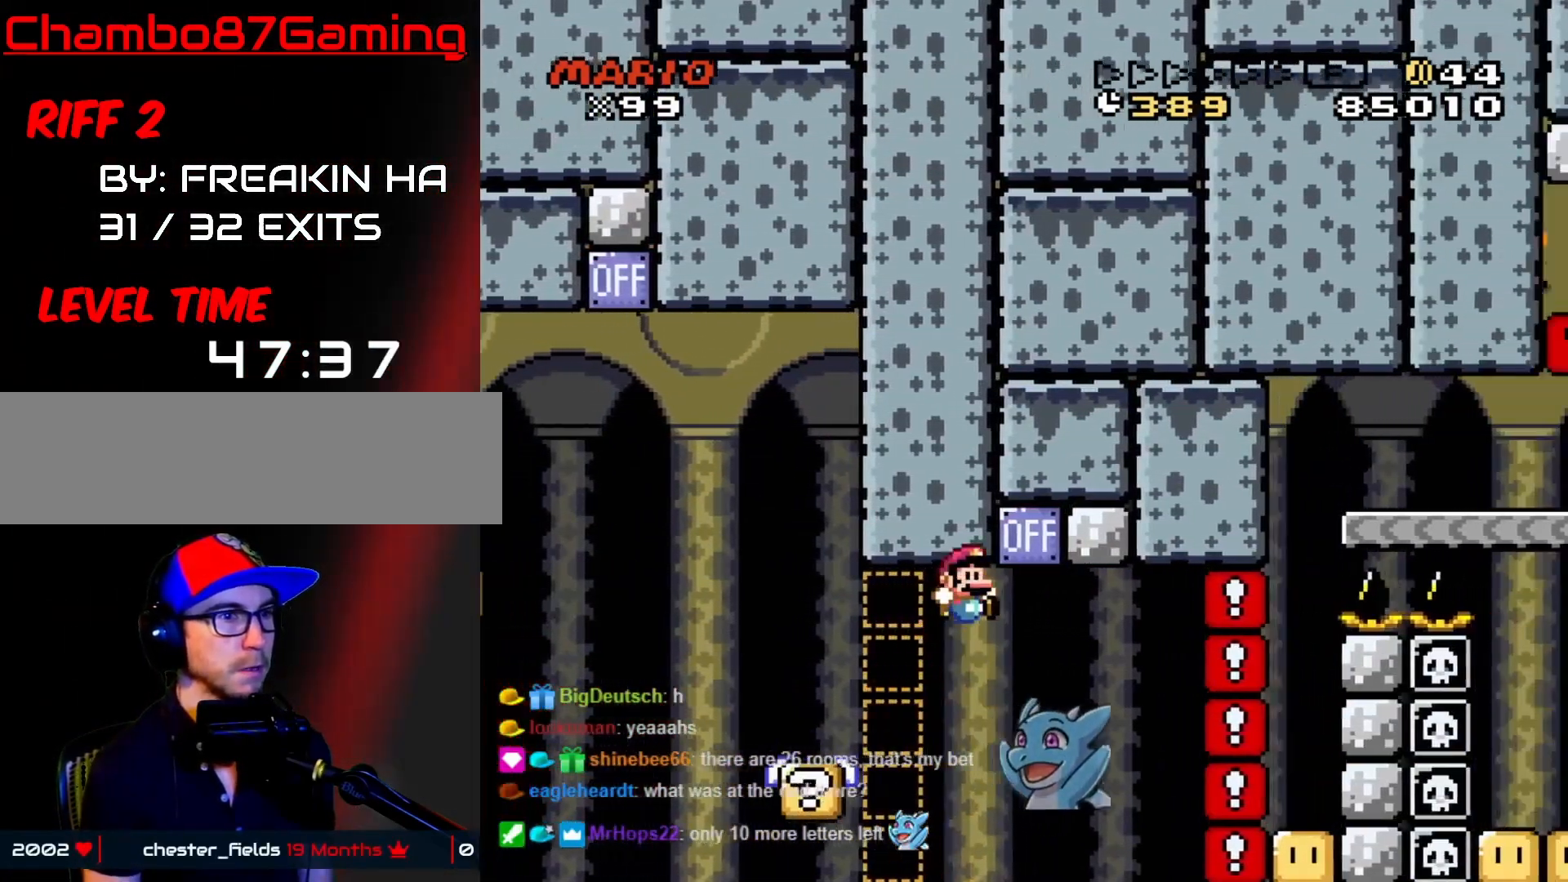
{"buttons": ["DPAD_RIGHT"], "events": [[350, "B", "up"], [433, "Y", "up"]]}
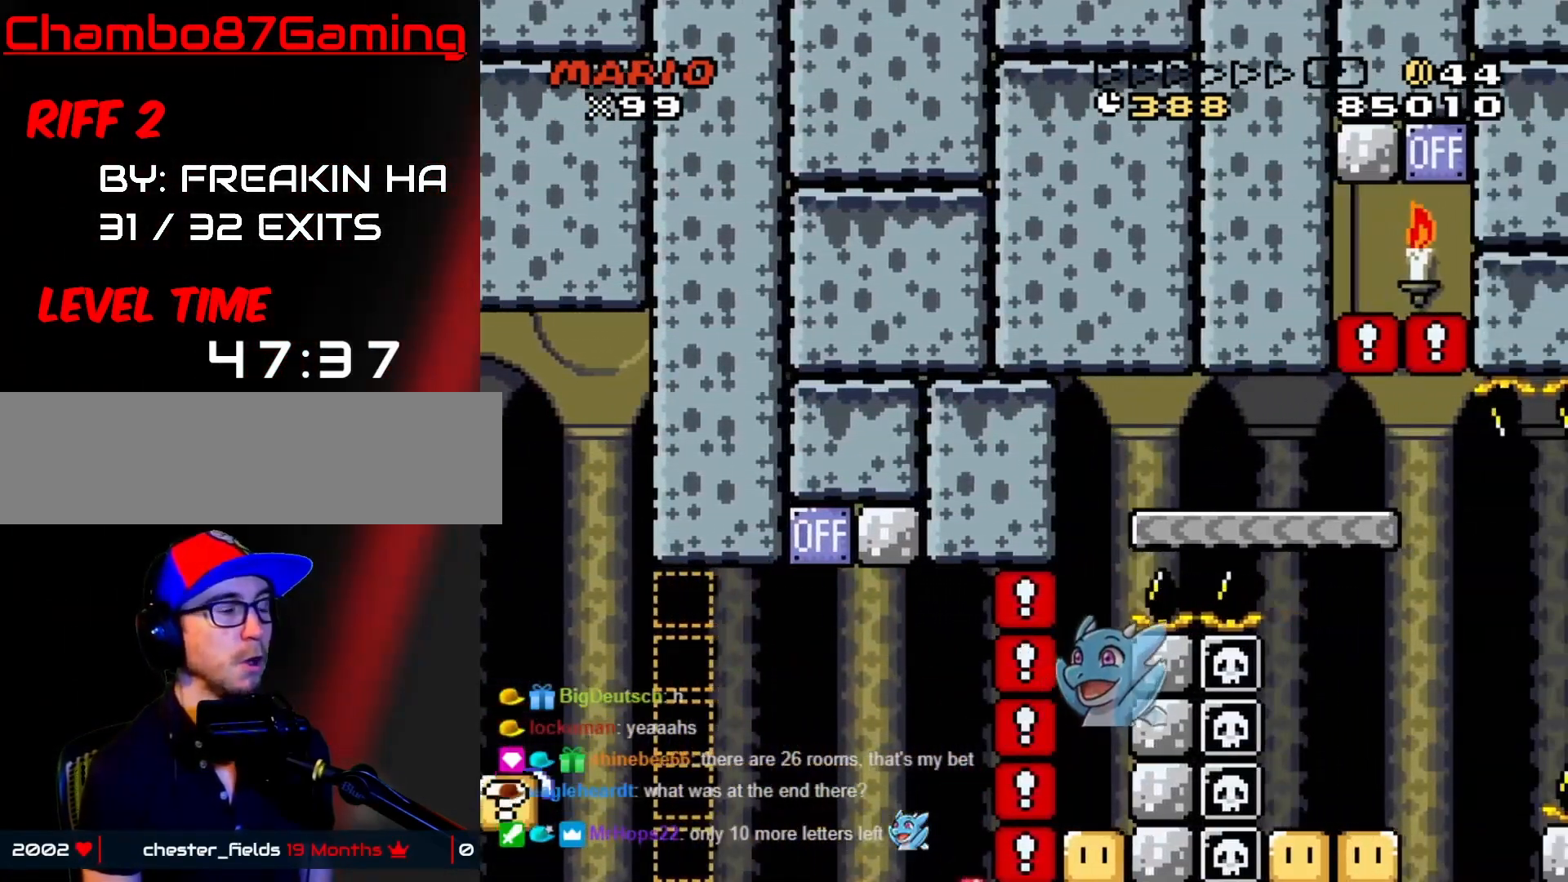
{"buttons": ["START"], "events": [[117, "DPAD_RIGHT", "up"], [117, "START", "down"], [167, "A", "down"], [233, "START", "up"], [283, "START", "down"], [300, "A", "up"]]}
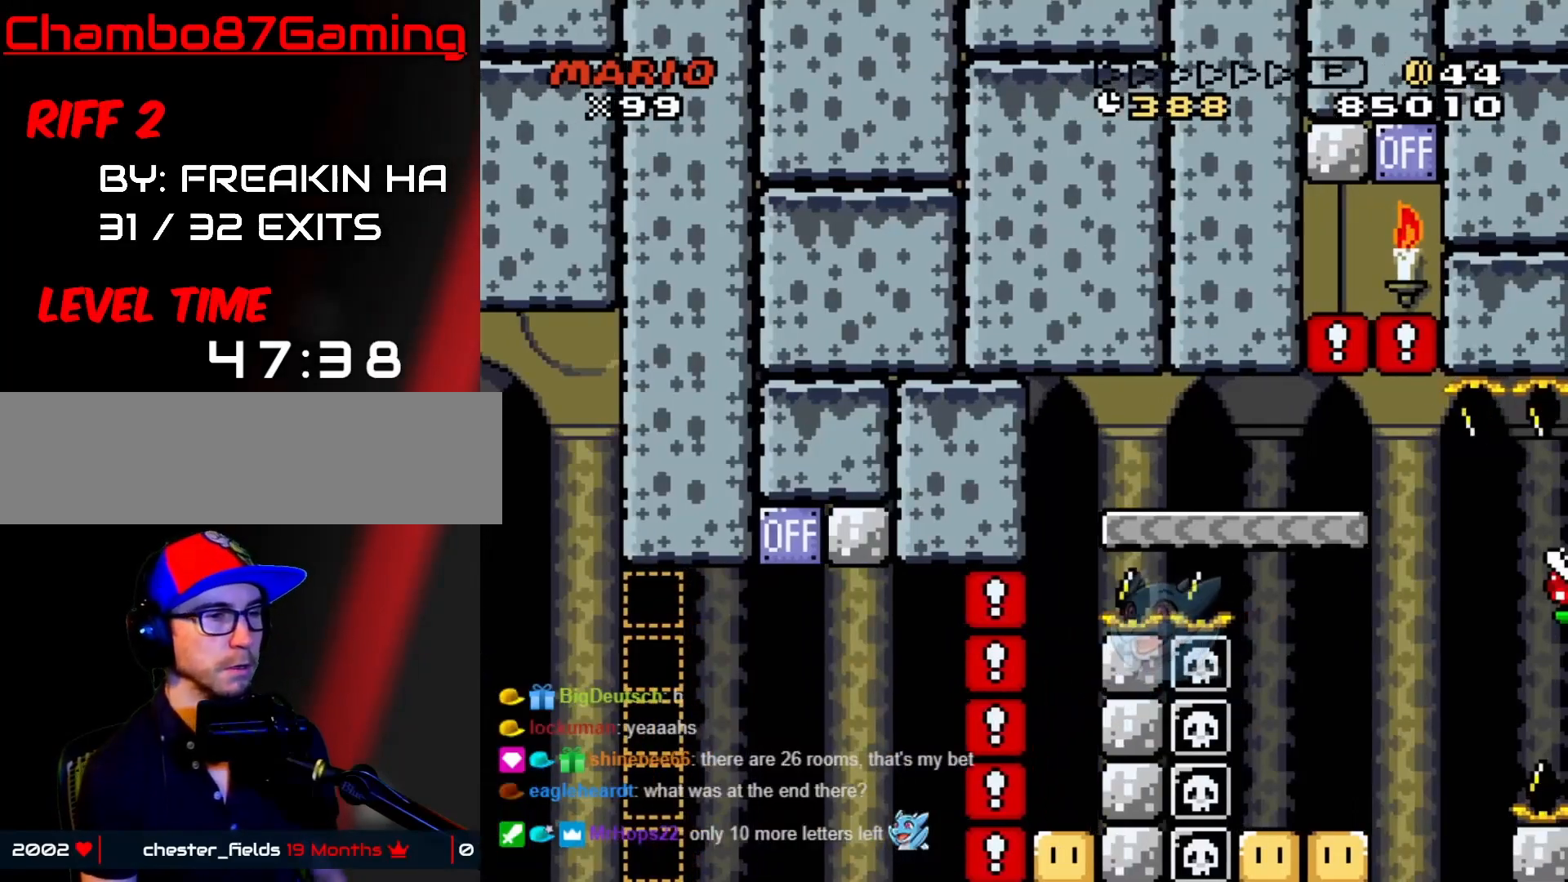
{"buttons": [], "events": [[317, "START", "up"]]}
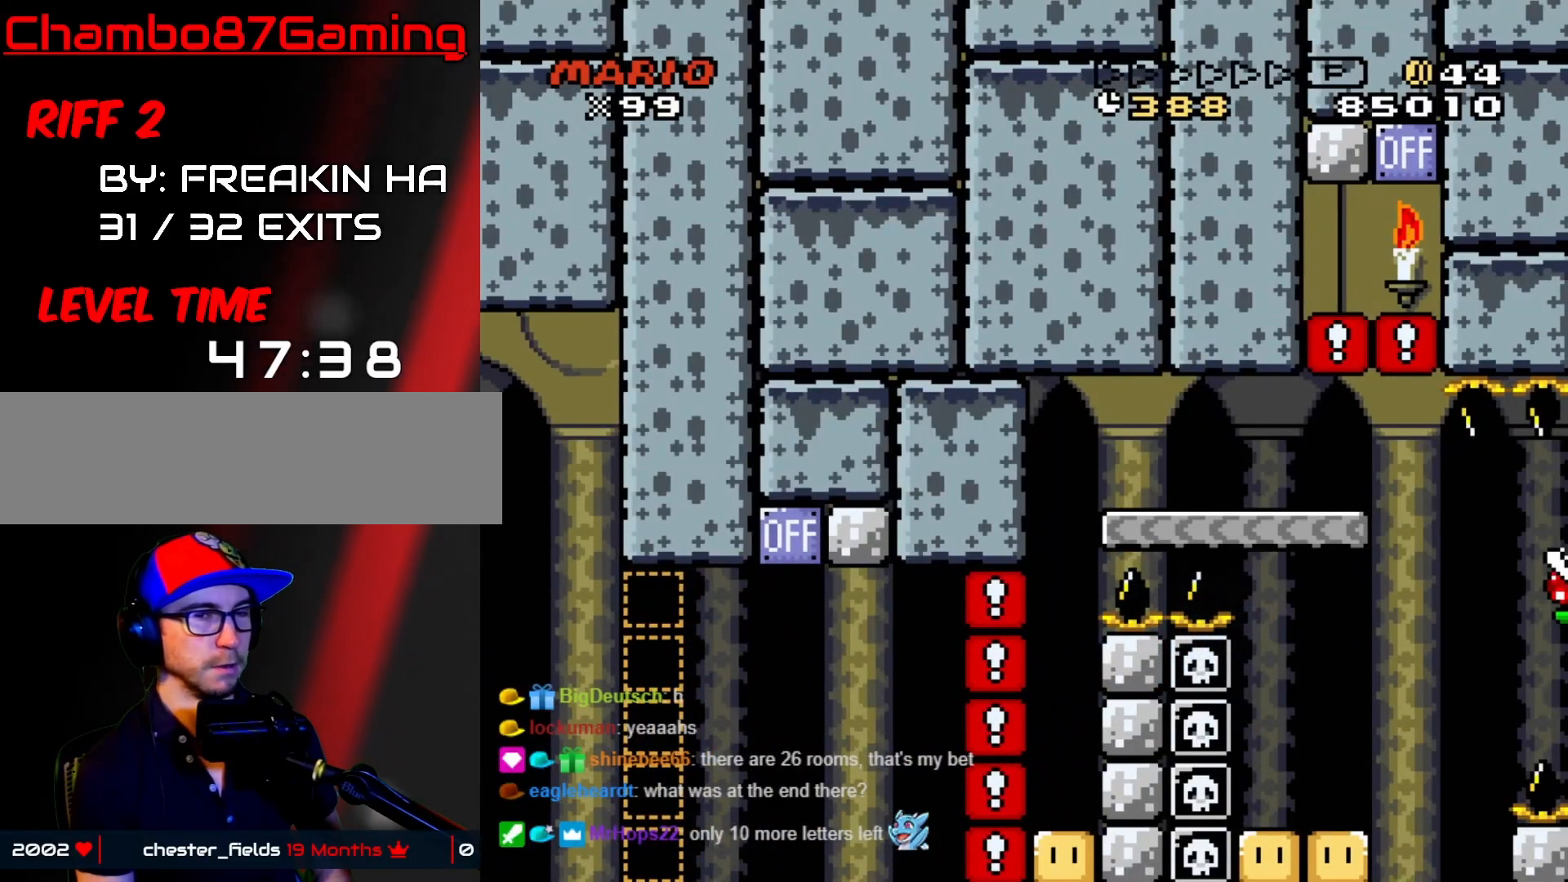
{"buttons": ["A"], "events": [[450, "A", "down"]]}
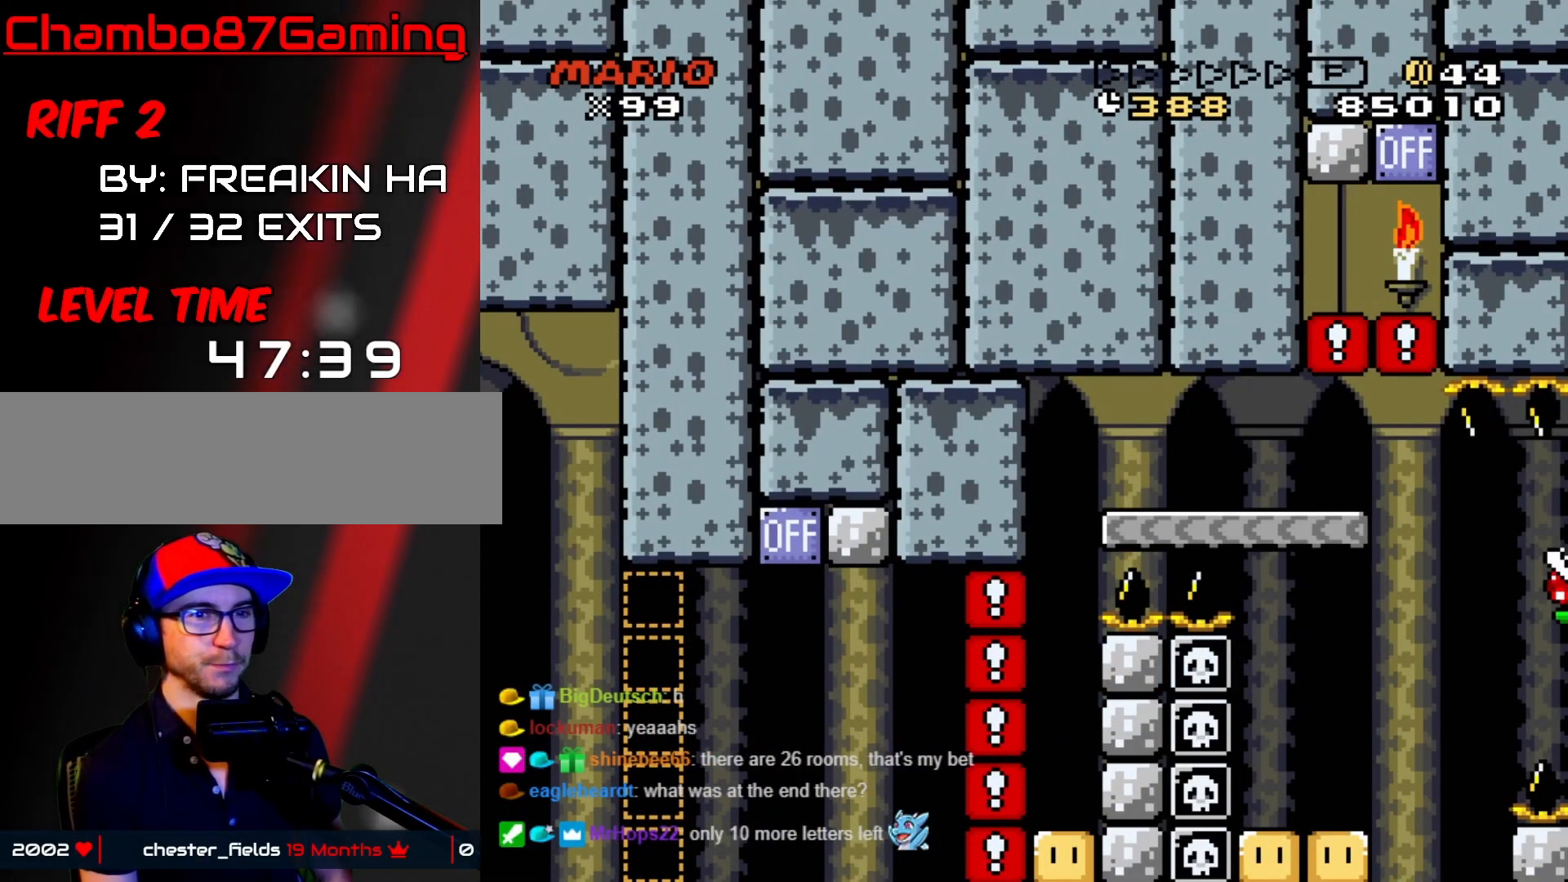
{"buttons": [], "events": [[100, "A", "up"], [183, "A", "down"], [267, "A", "up"], [383, "A", "down"], [433, "A", "up"]]}